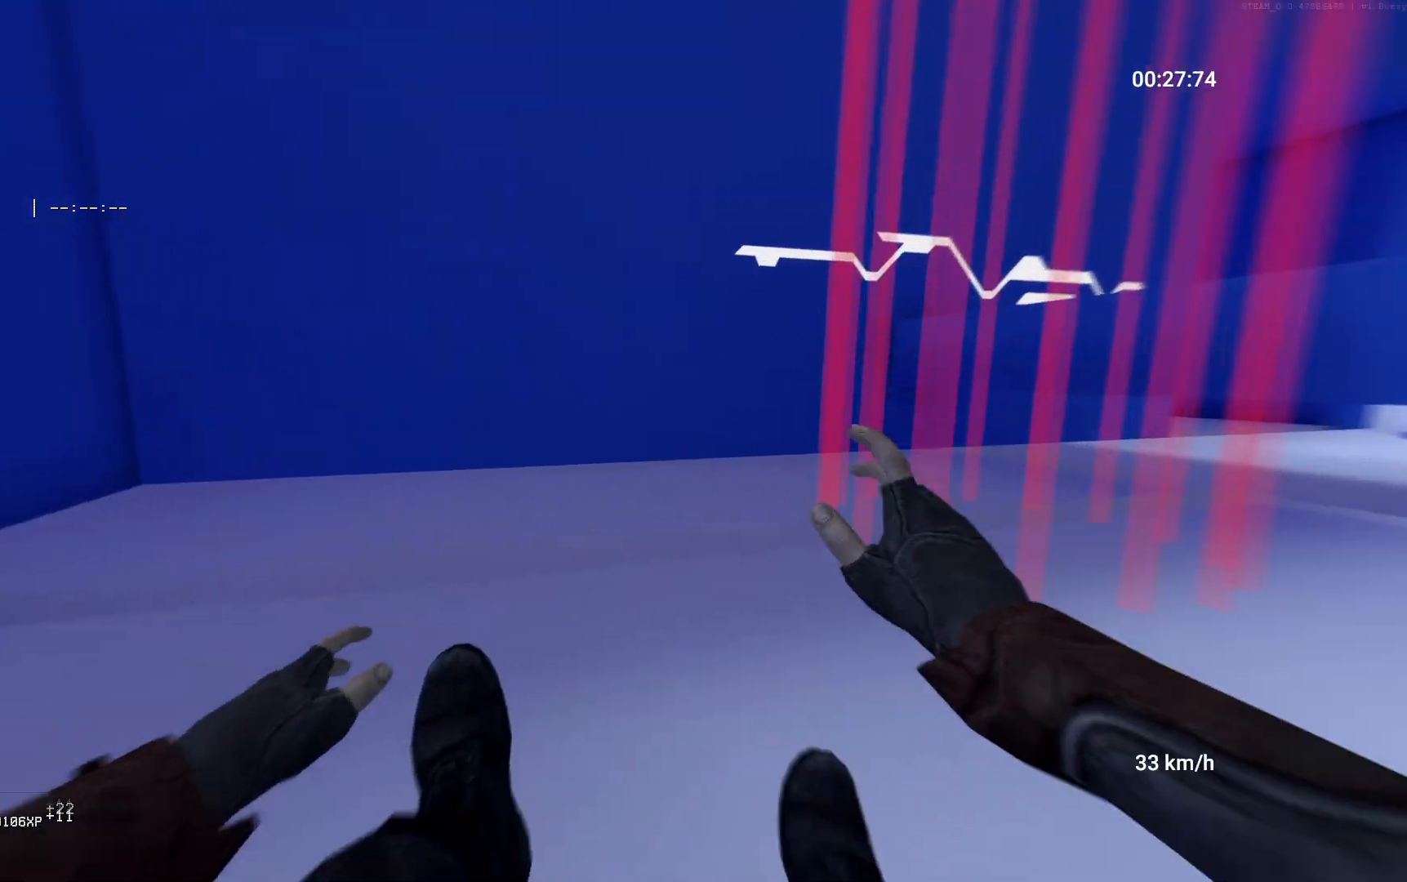
Gameplay with keyboard and mouse; each line is a JSON object with the keys and mouse buttons held at the frame after it. "events" lists presses ("down") and releases ("up") of "a", "ctrl", "d", "s", "shift", "space", "w", "mouse_left" and "mouse_right" between this image and that frame as [ms after this image, input, new state], when the widget could be followed in between. "mouse_left", "mouse_right" = the "left", "right" buttons of the "mouse" list. No other keys are recorded. Mouse movement is not recorded.
{"keys": ["d", "w"], "mouse": [], "events": []}
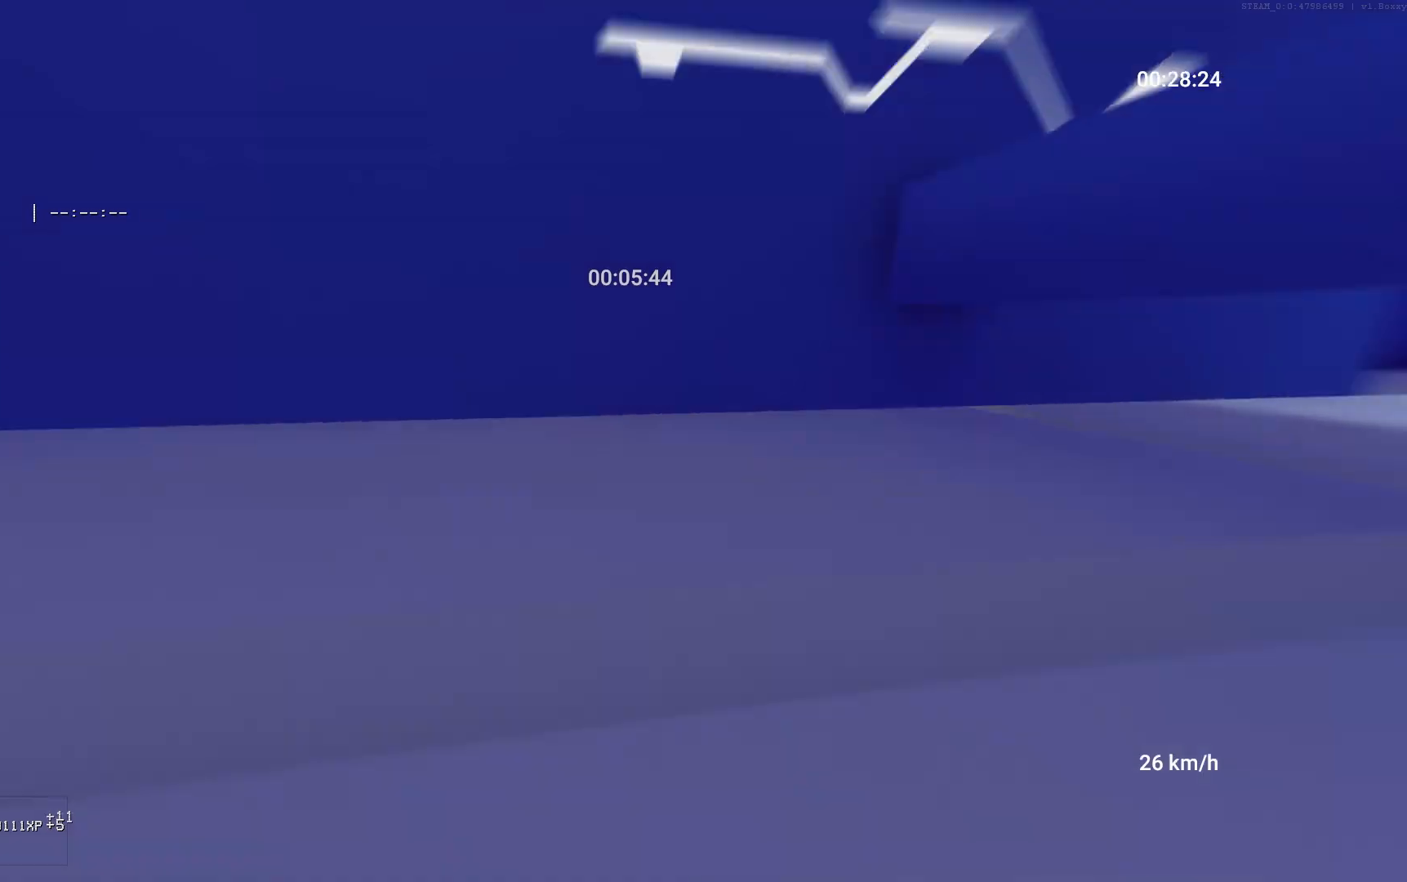
{"keys": ["ctrl"], "mouse": [], "events": [[50, "w", "up"], [83, "ctrl", "down"], [83, "mouse_right", "down"], [250, "mouse_right", "up"], [433, "d", "up"]]}
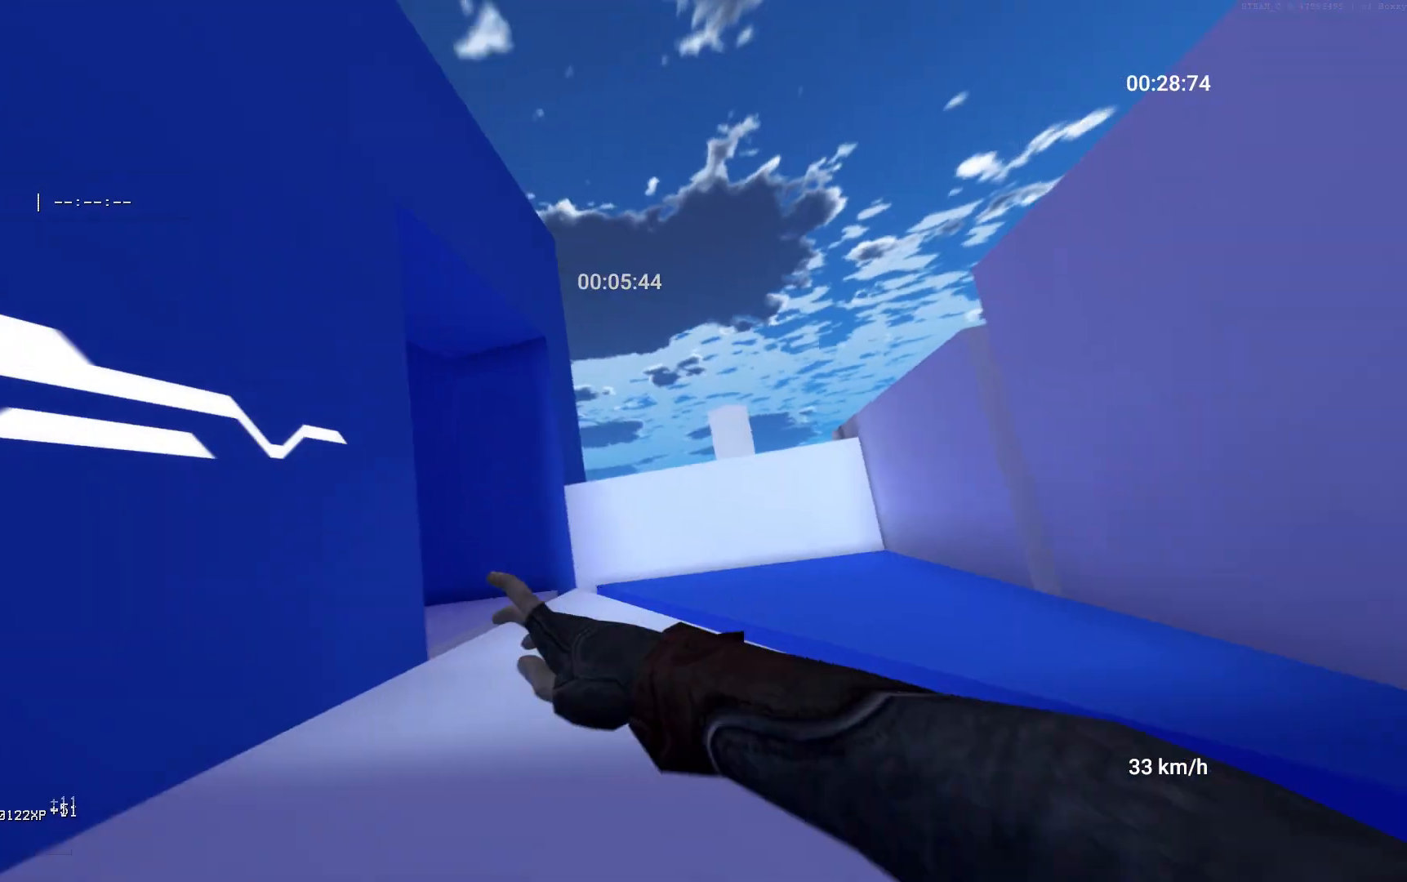
{"keys": ["a", "w"], "mouse": ["right"], "events": [[67, "a", "down"], [67, "w", "down"], [300, "ctrl", "up"], [333, "w", "up"], [417, "mouse_right", "down"], [500, "w", "down"]]}
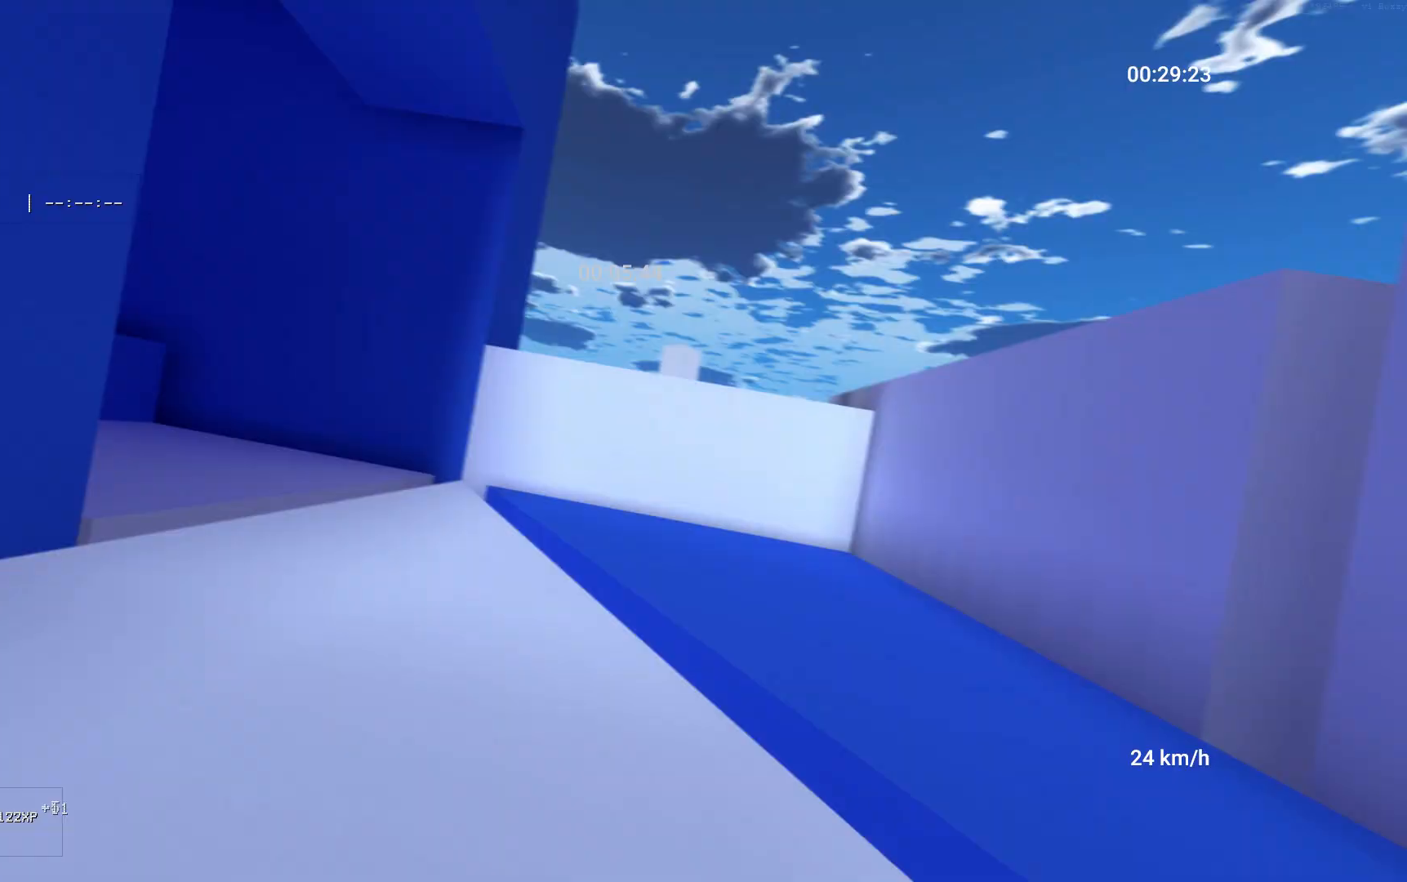
{"keys": ["d", "w"], "mouse": [], "events": [[50, "a", "up"], [133, "mouse_right", "up"], [333, "d", "down"]]}
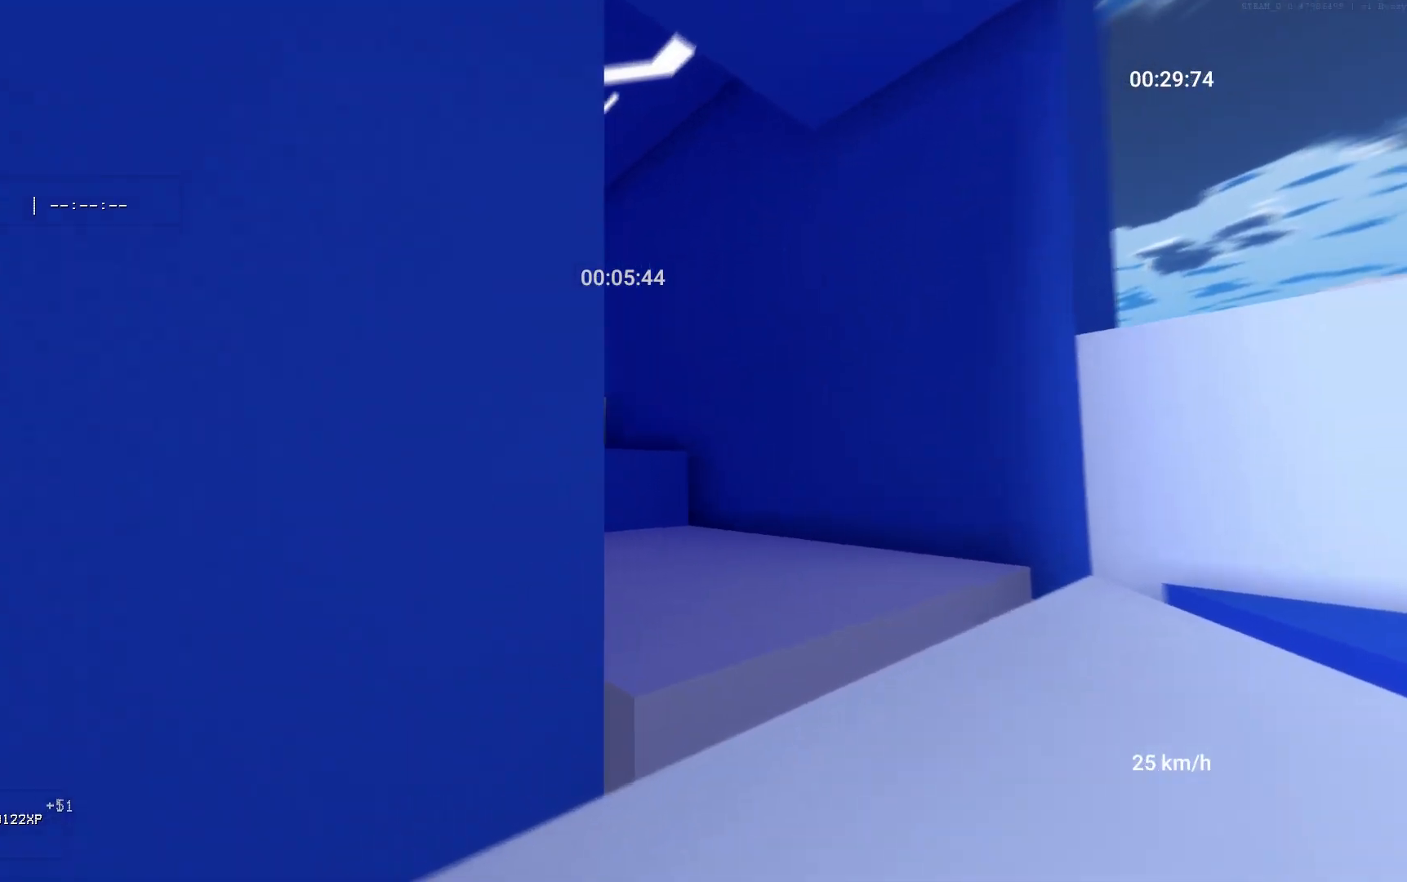
{"keys": ["w"], "mouse": [], "events": [[150, "d", "up"], [250, "d", "down"], [500, "d", "up"]]}
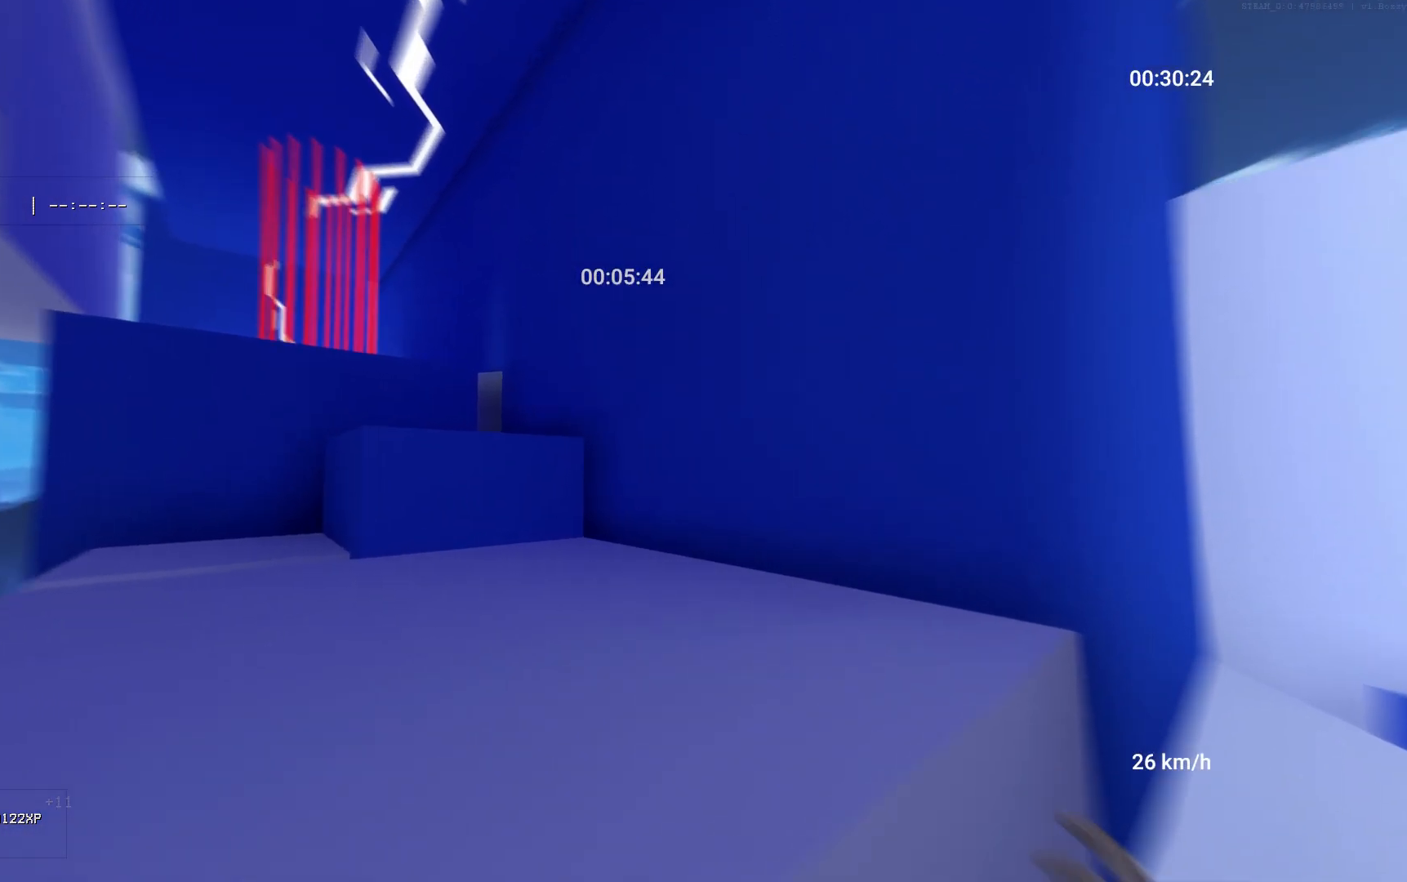
{"keys": ["space", "w"], "mouse": [], "events": [[300, "space", "down"]]}
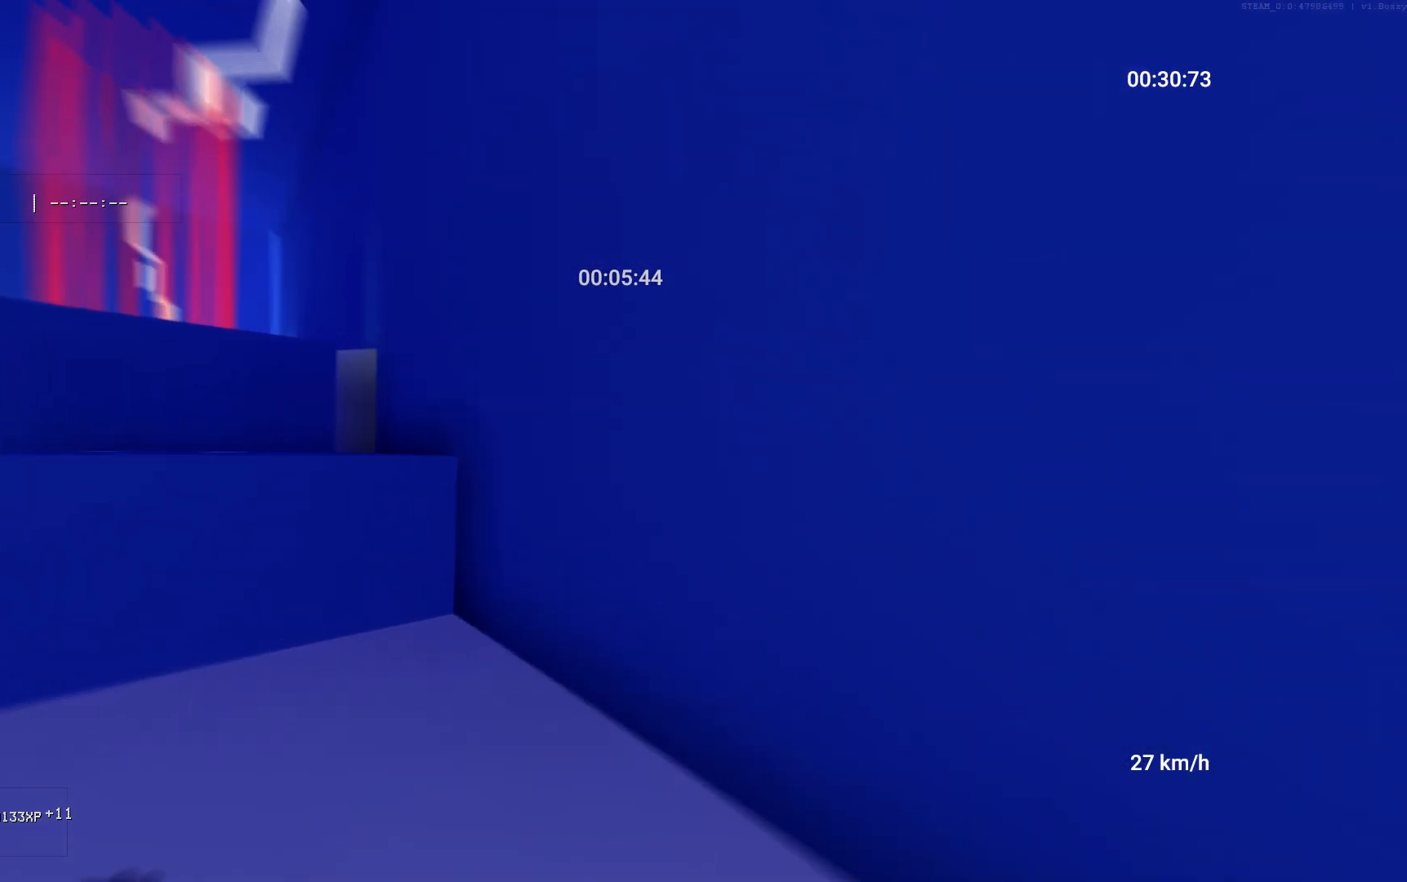
{"keys": ["w"], "mouse": [], "events": [[483, "space", "up"]]}
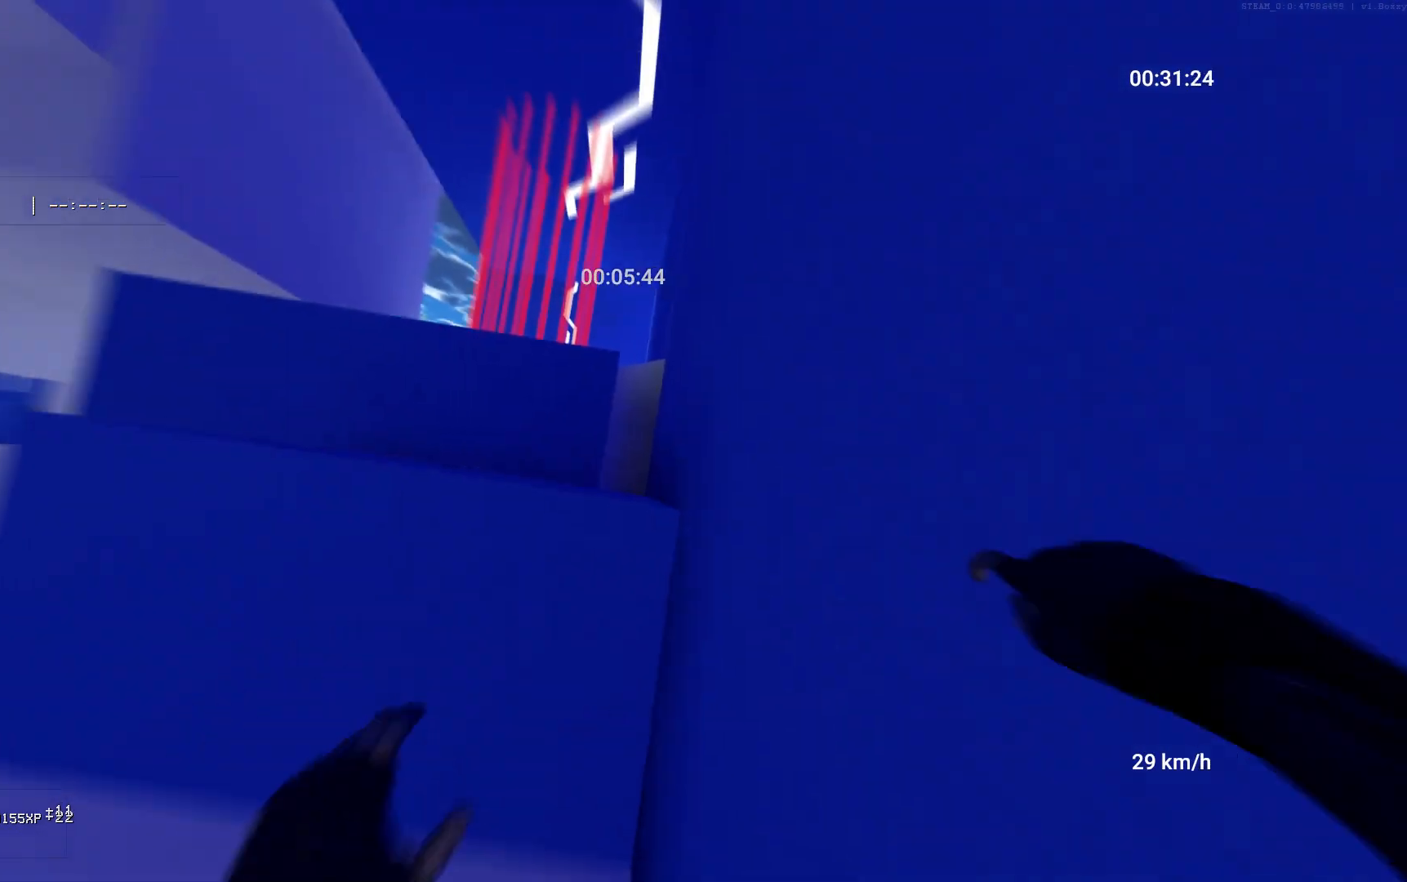
{"keys": ["a"], "mouse": [], "events": [[17, "space", "down"], [83, "ctrl", "down"], [167, "space", "up"], [233, "ctrl", "up"], [317, "a", "down"], [350, "w", "up"]]}
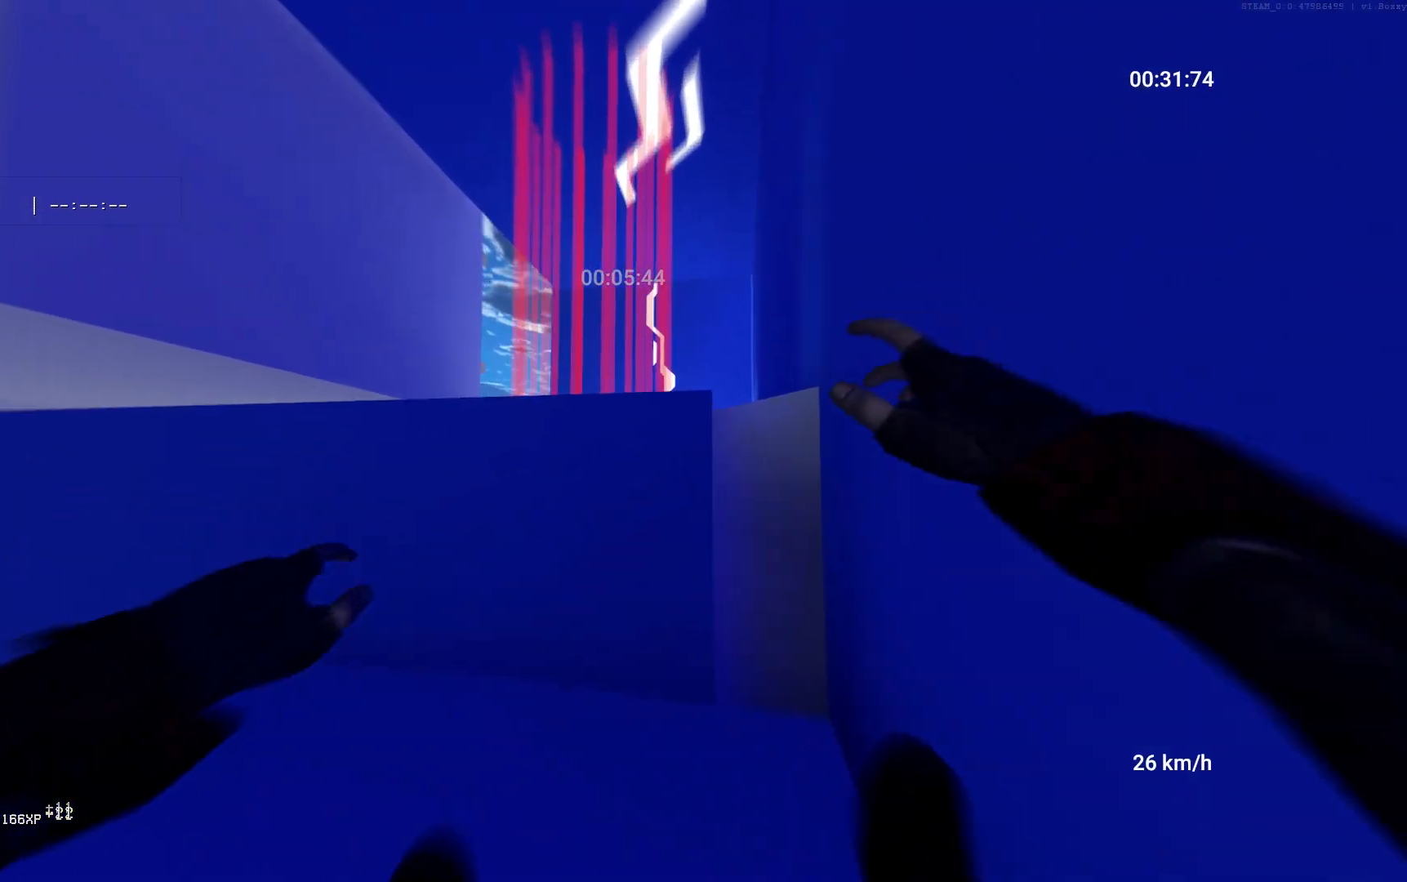
{"keys": ["space", "w"], "mouse": [], "events": [[117, "w", "down"], [250, "a", "up"], [317, "space", "down"]]}
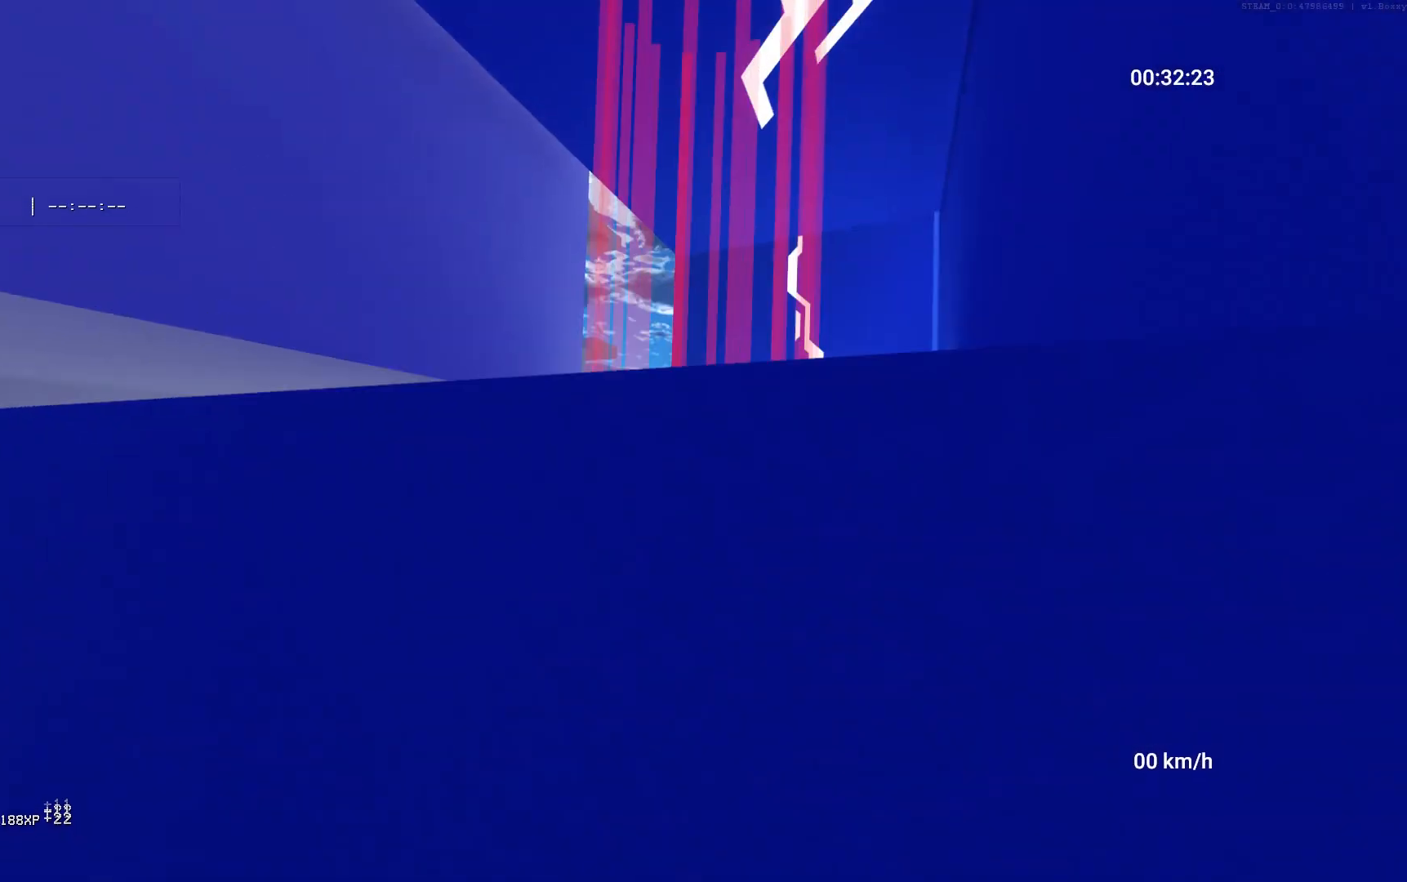
{"keys": ["d", "w"], "mouse": [], "events": [[183, "space", "up"], [367, "d", "down"]]}
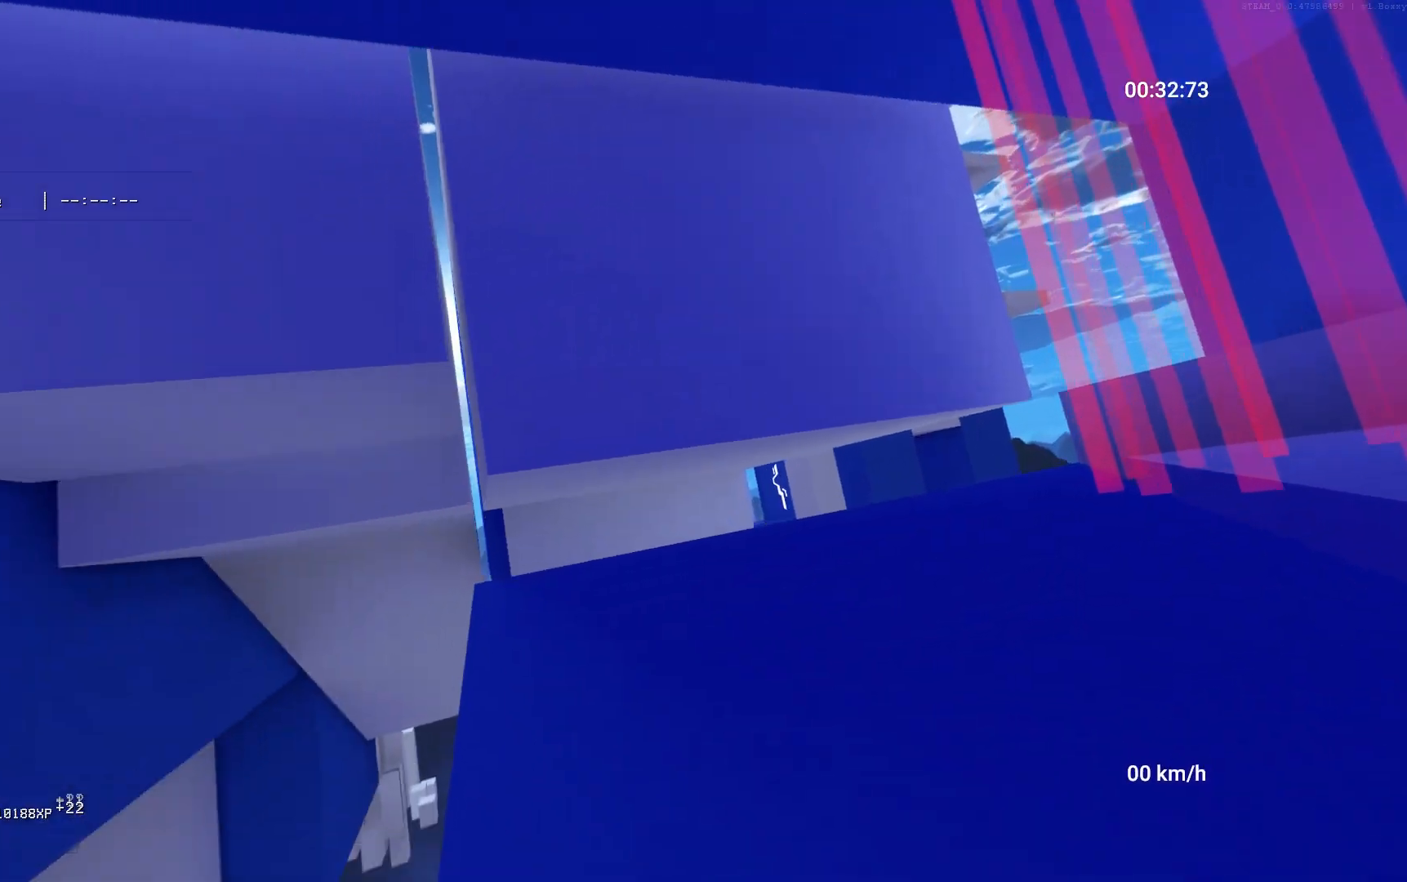
{"keys": ["w"], "mouse": [], "events": [[50, "w", "up"], [200, "mouse_right", "down"], [300, "w", "down"], [350, "d", "up"], [400, "mouse_right", "up"]]}
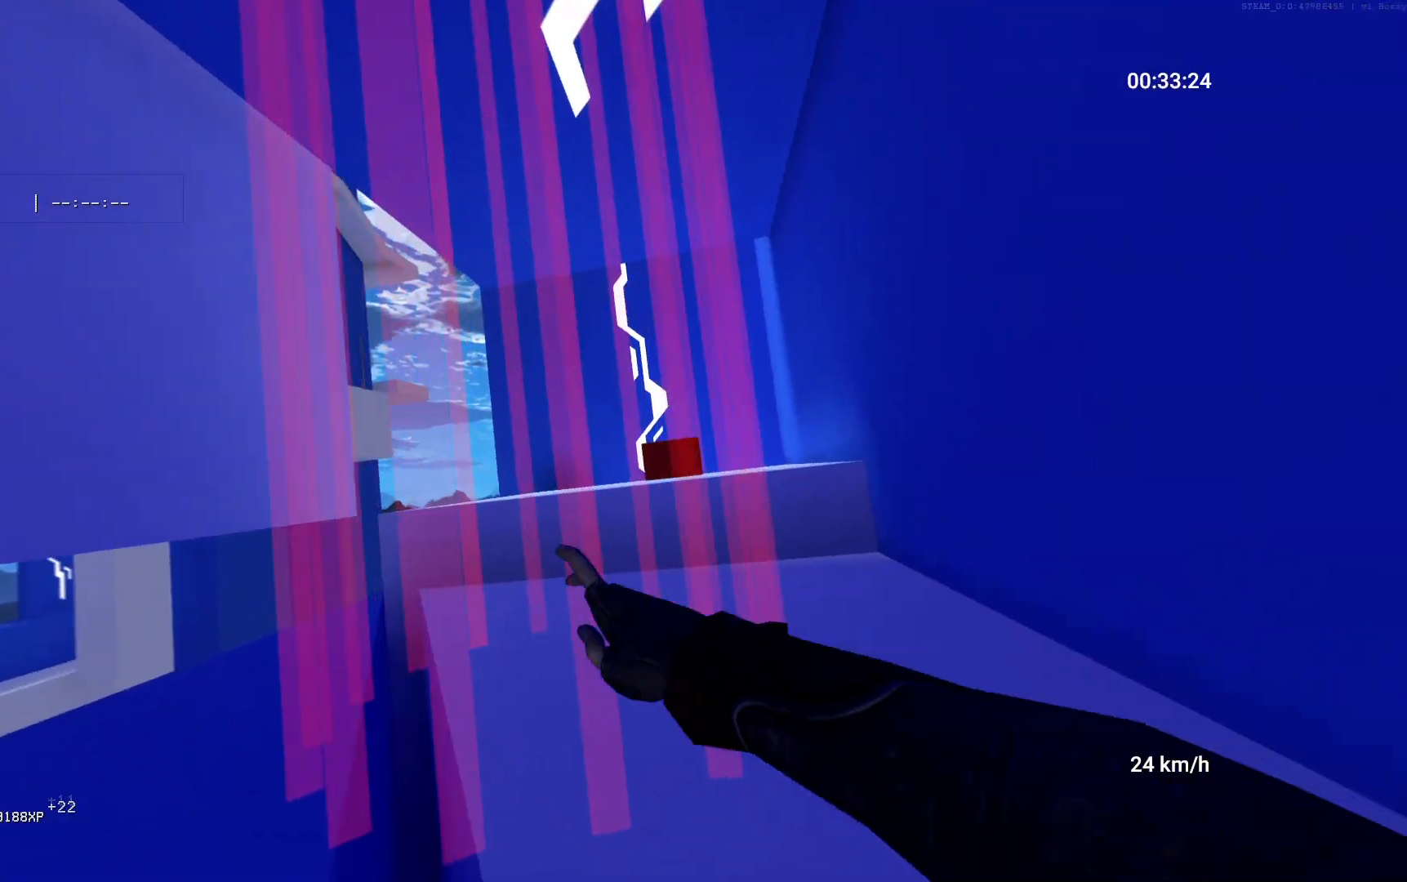
{"keys": ["w"], "mouse": [], "events": []}
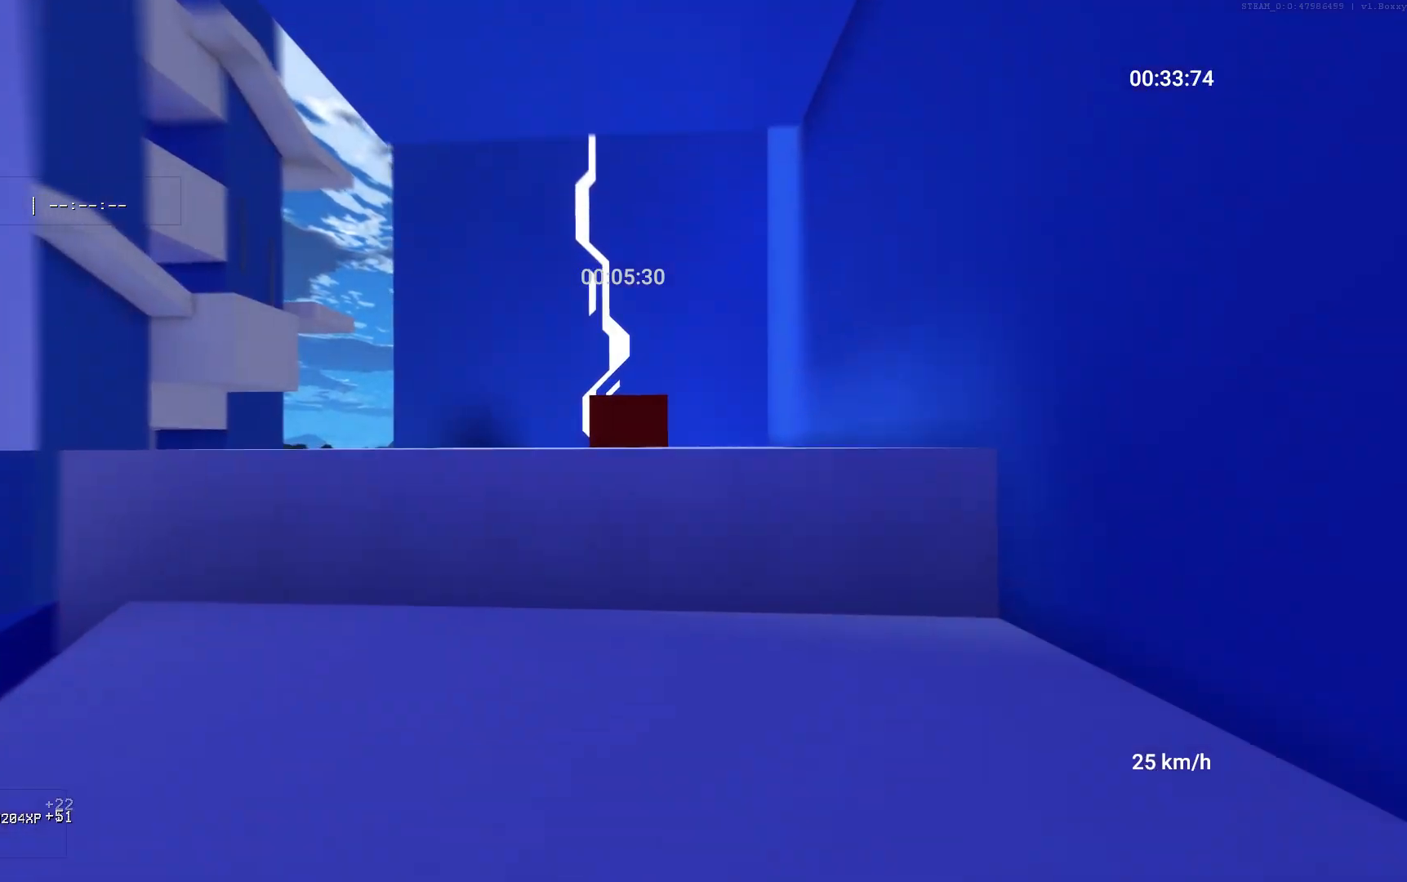
{"keys": ["w"], "mouse": [], "events": [[83, "space", "down"], [167, "ctrl", "down"], [250, "space", "up"], [317, "ctrl", "up"]]}
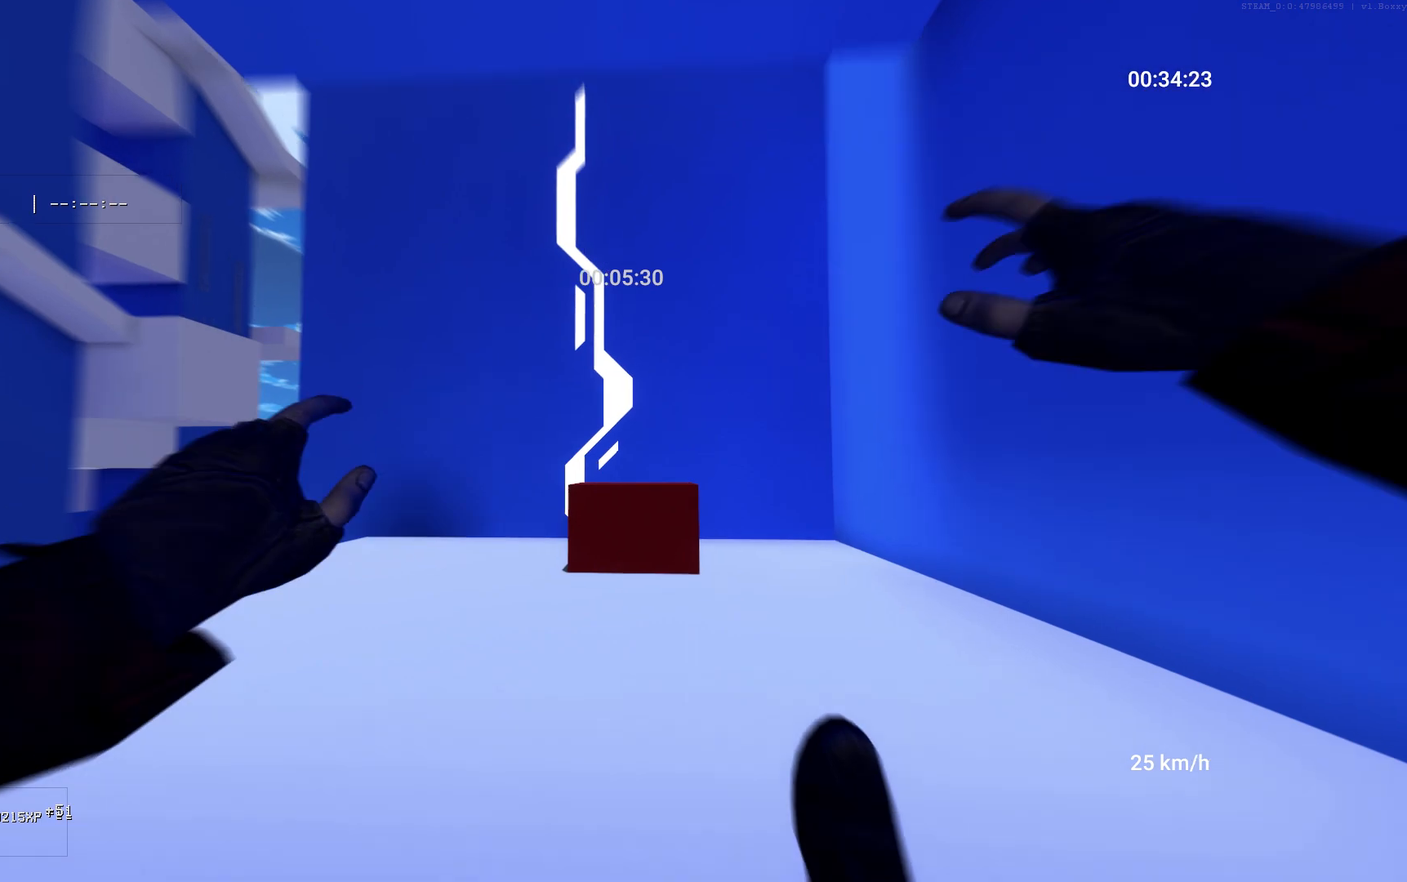
{"keys": ["w"], "mouse": [], "events": []}
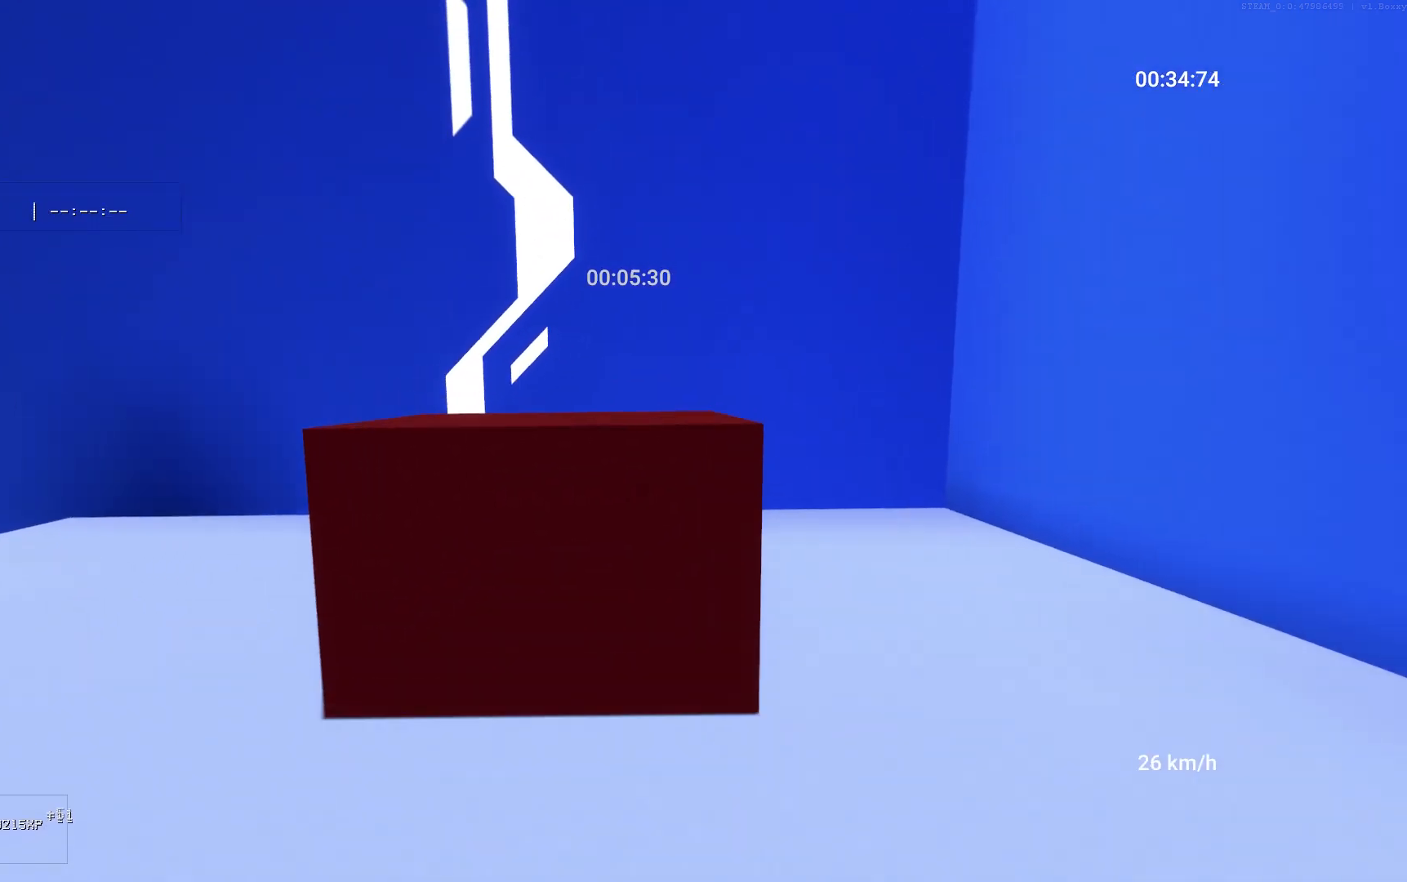
{"keys": ["space", "w"], "mouse": [], "events": [[83, "space", "down"]]}
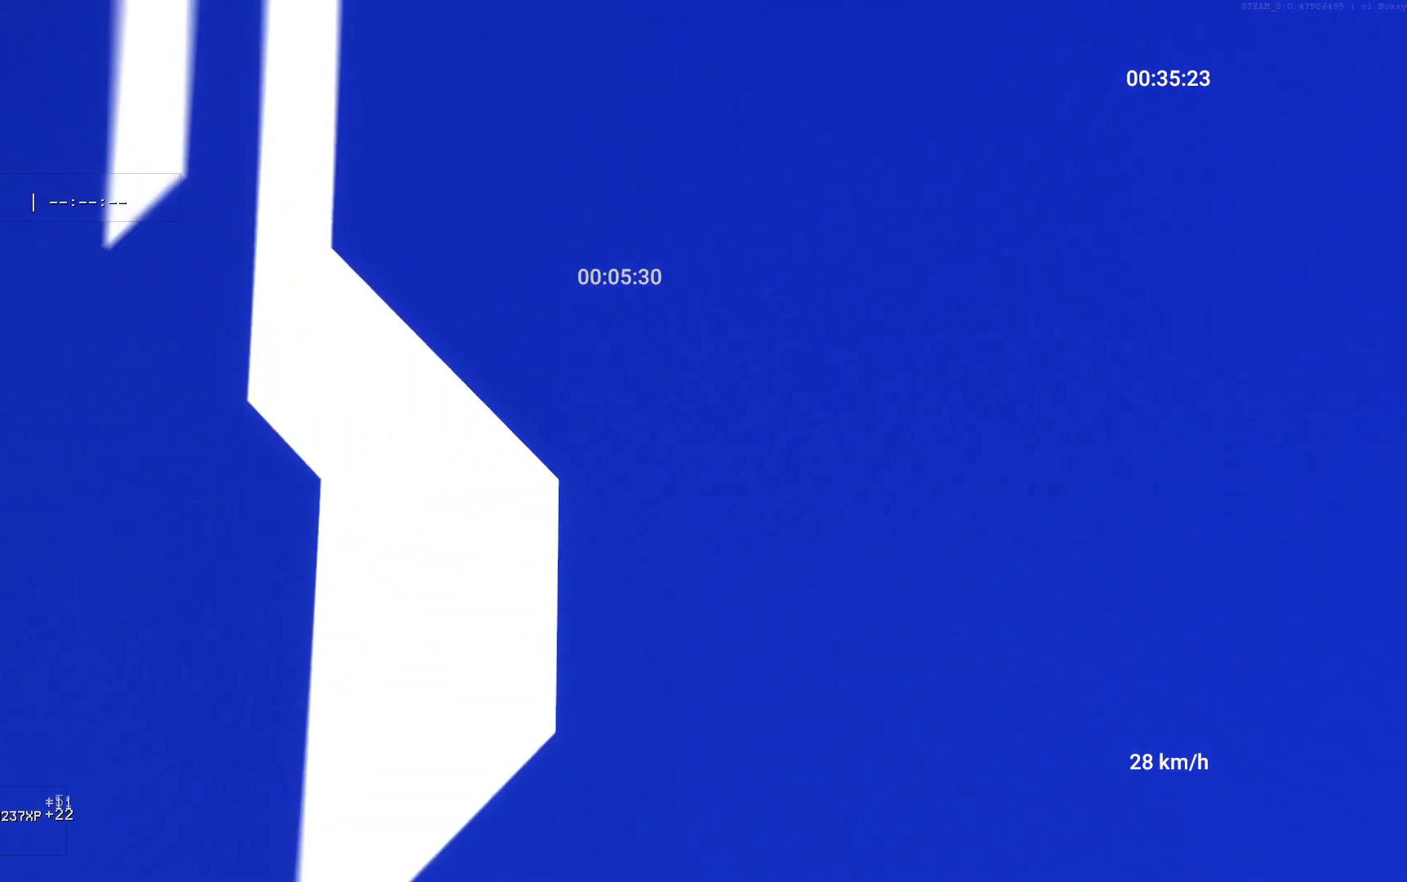
{"keys": ["space", "w"], "mouse": [], "events": []}
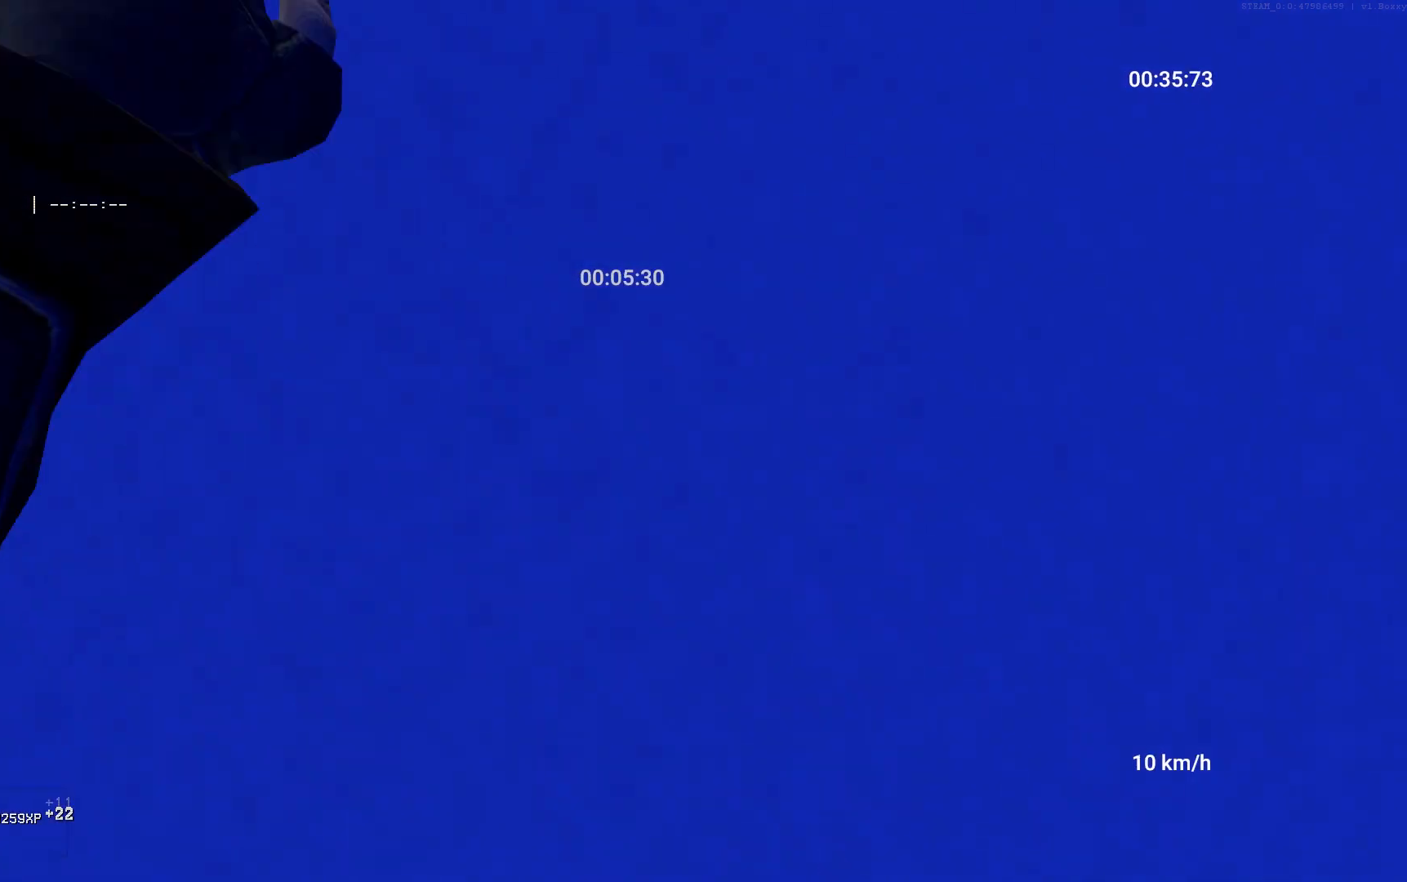
{"keys": ["space", "w"], "mouse": [], "events": []}
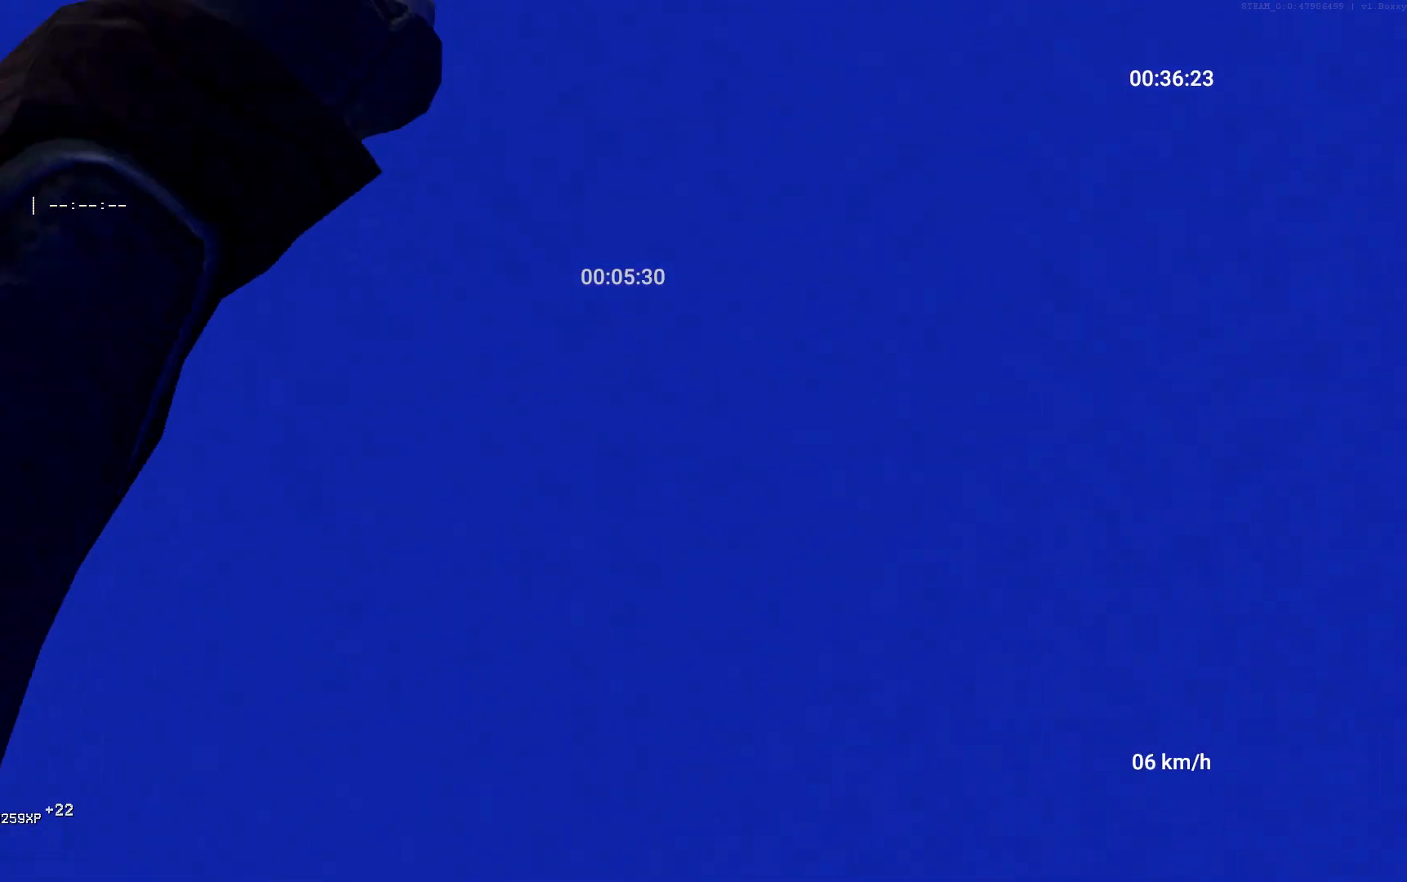
{"keys": ["space", "w"], "mouse": [], "events": [[17, "space", "up"], [50, "mouse_right", "down"], [150, "mouse_right", "up"], [217, "space", "down"]]}
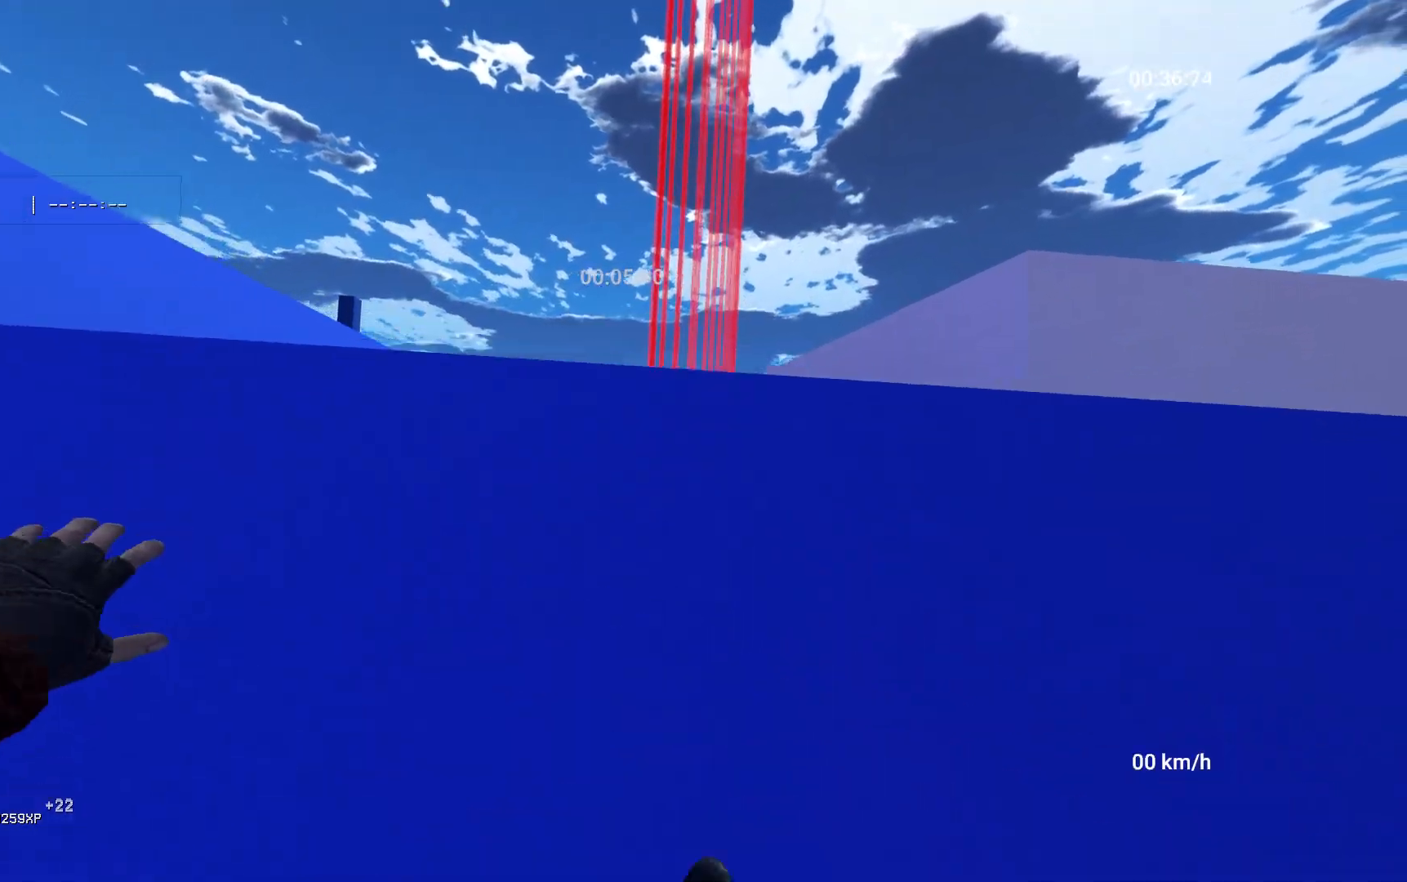
{"keys": ["d", "w"], "mouse": [], "events": [[300, "space", "up"], [383, "d", "down"]]}
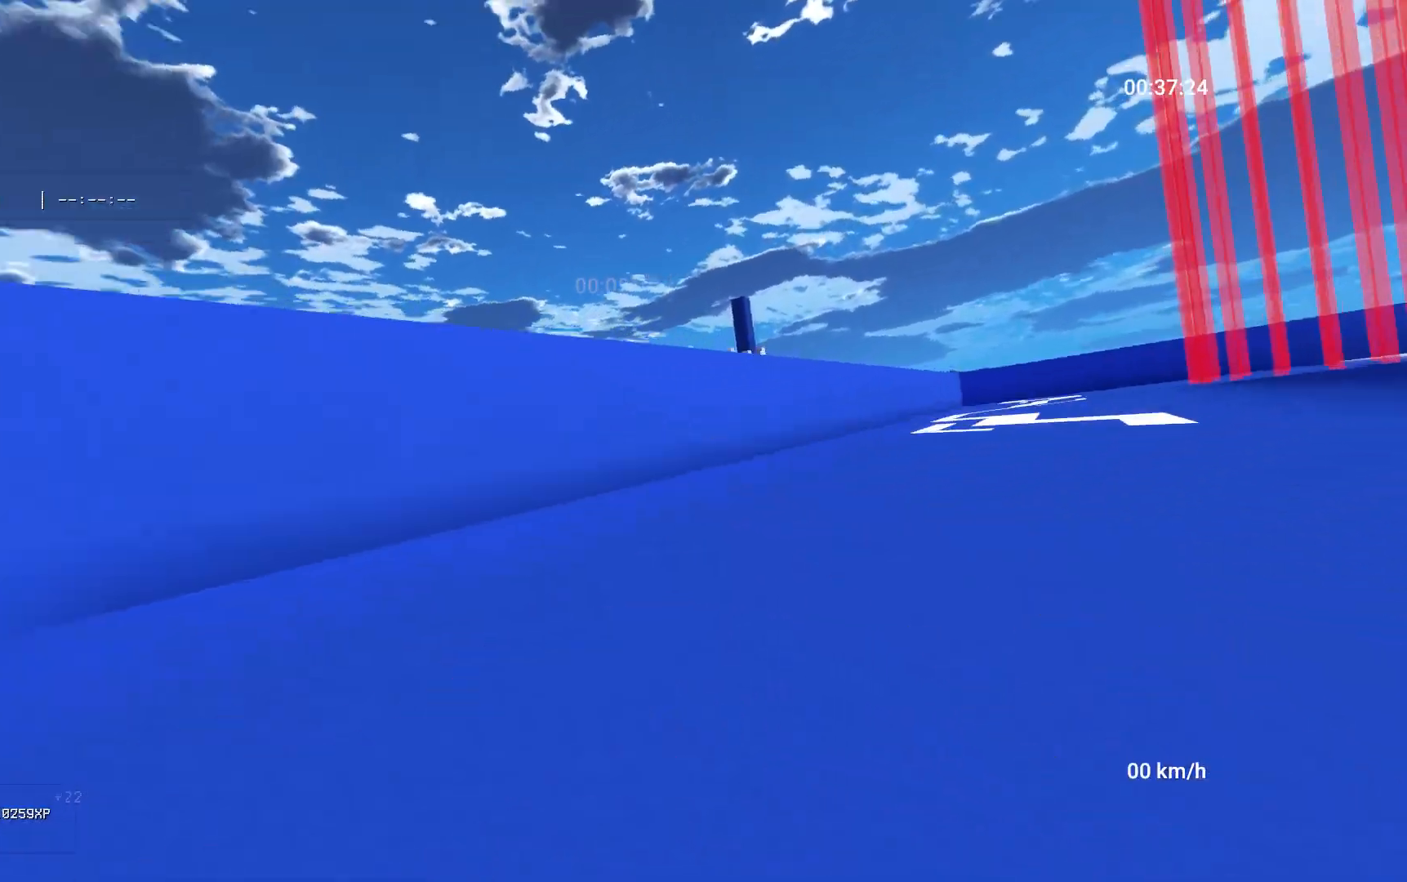
{"keys": ["d"], "mouse": [], "events": [[83, "w", "up"], [317, "mouse_right", "down"], [333, "space", "down"], [450, "space", "up"], [483, "mouse_right", "up"]]}
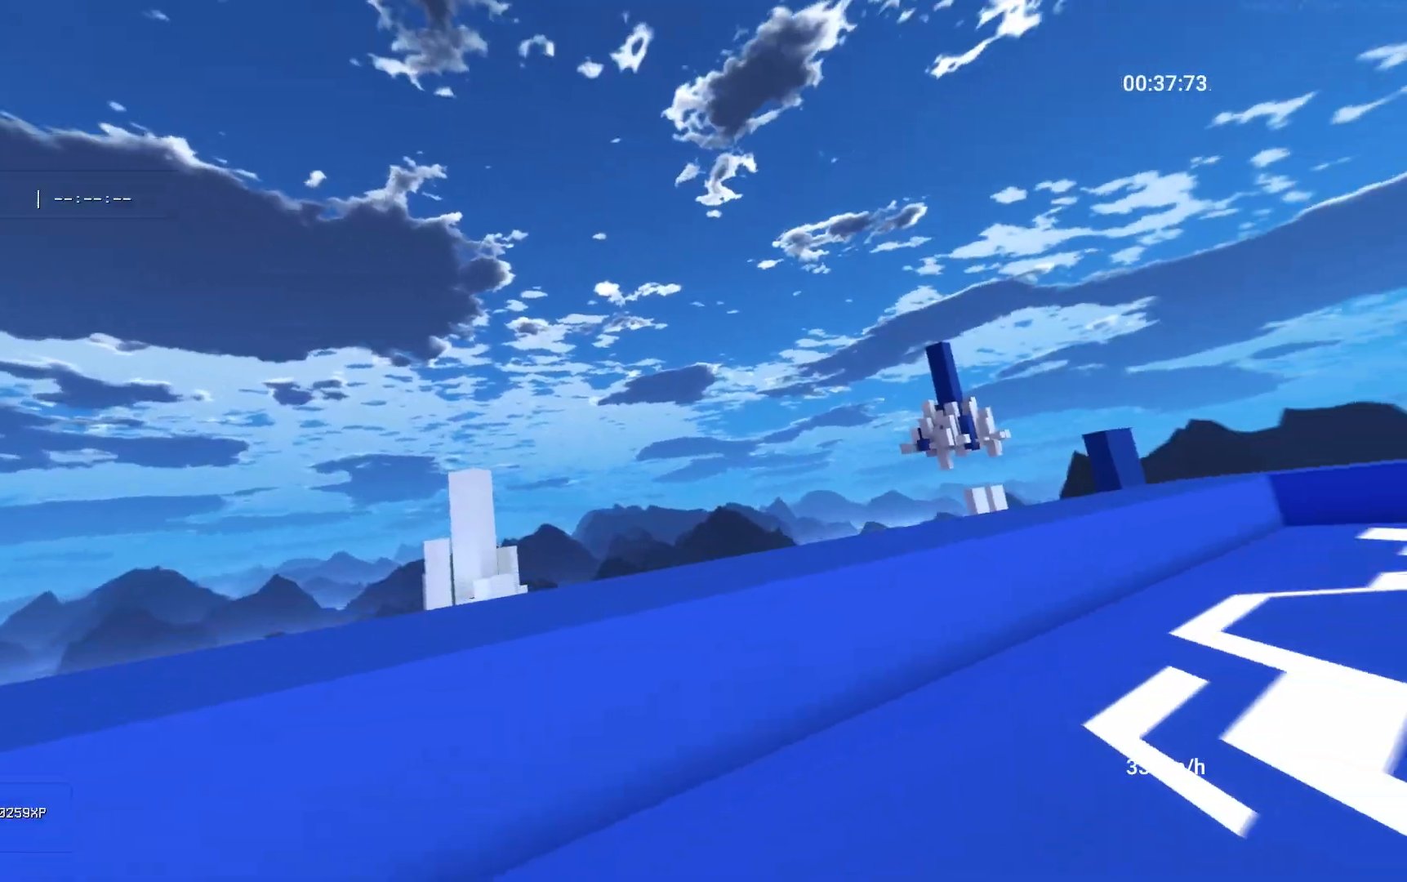
{"keys": ["d"], "mouse": [], "events": []}
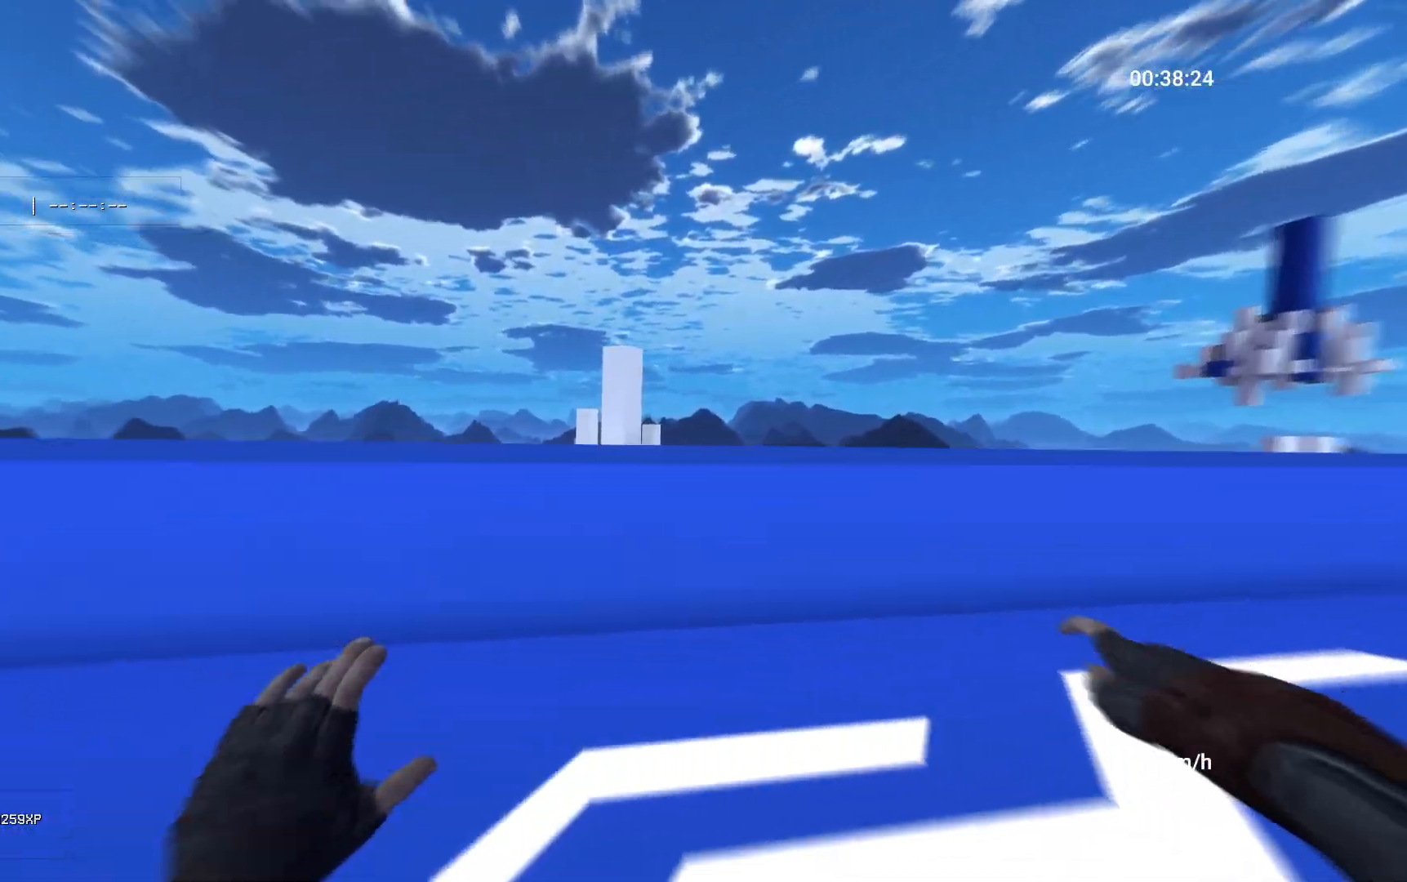
{"keys": ["d", "w"], "mouse": [], "events": [[67, "mouse_right", "down"], [83, "space", "down"], [267, "mouse_right", "up"], [267, "space", "up"], [500, "w", "down"]]}
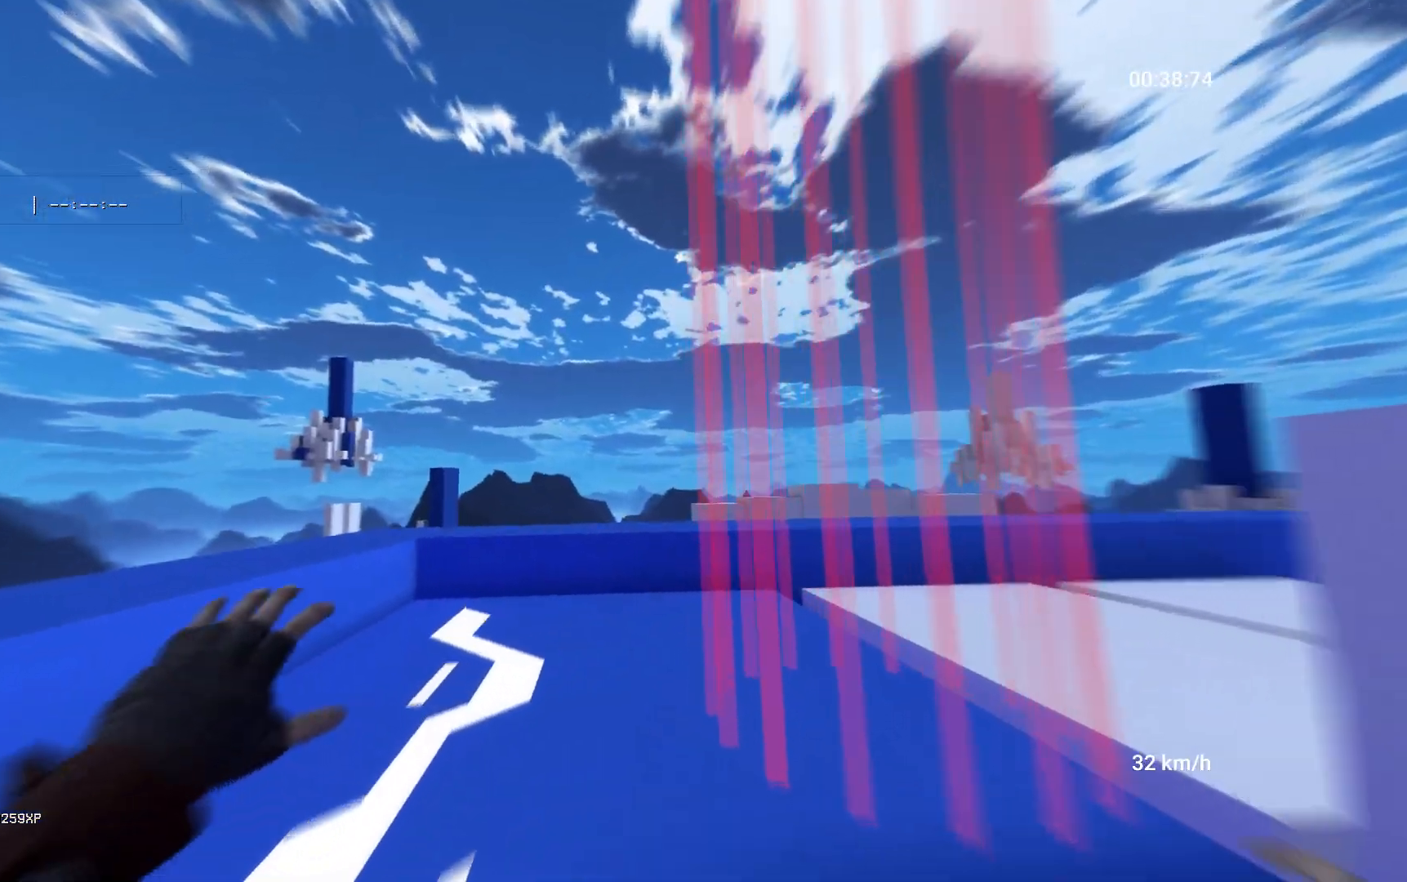
{"keys": ["d"], "mouse": [], "events": [[217, "w", "up"], [300, "mouse_right", "down"], [333, "space", "down"], [450, "space", "up"], [500, "mouse_right", "up"]]}
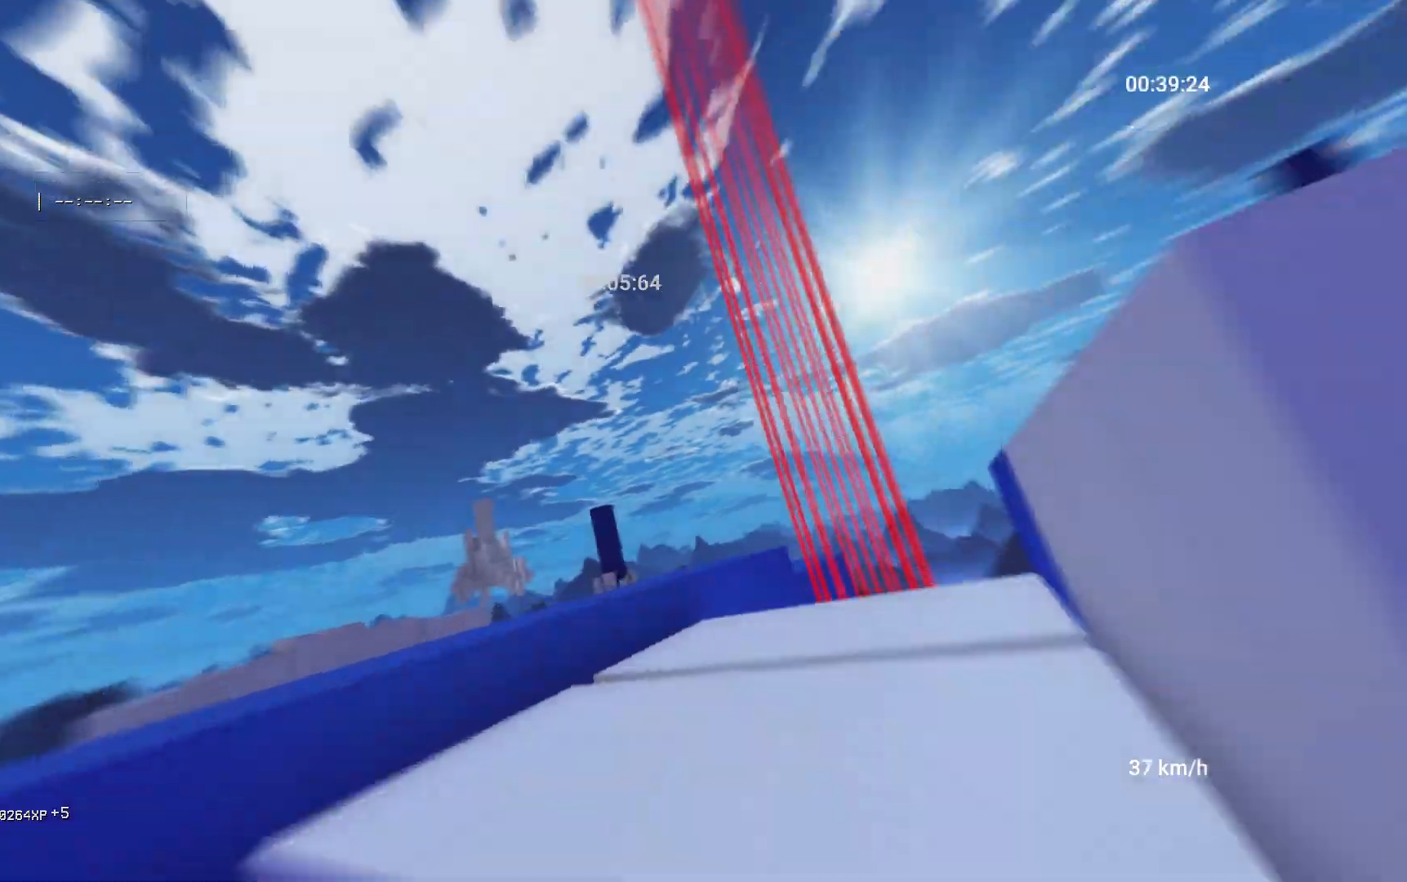
{"keys": ["d", "w"], "mouse": [], "events": [[183, "w", "down"]]}
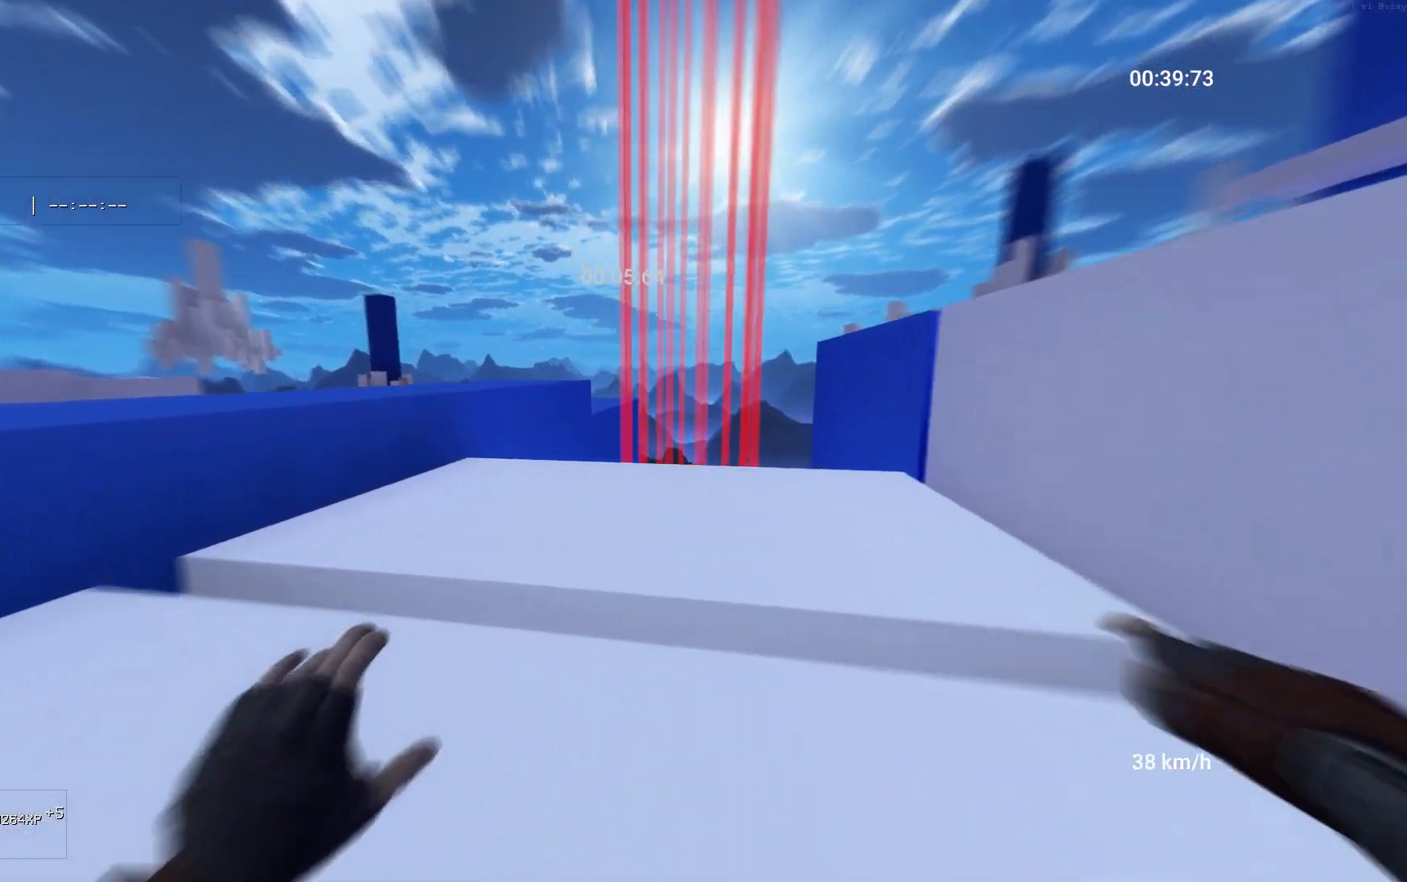
{"keys": ["w"], "mouse": [], "events": [[150, "d", "up"]]}
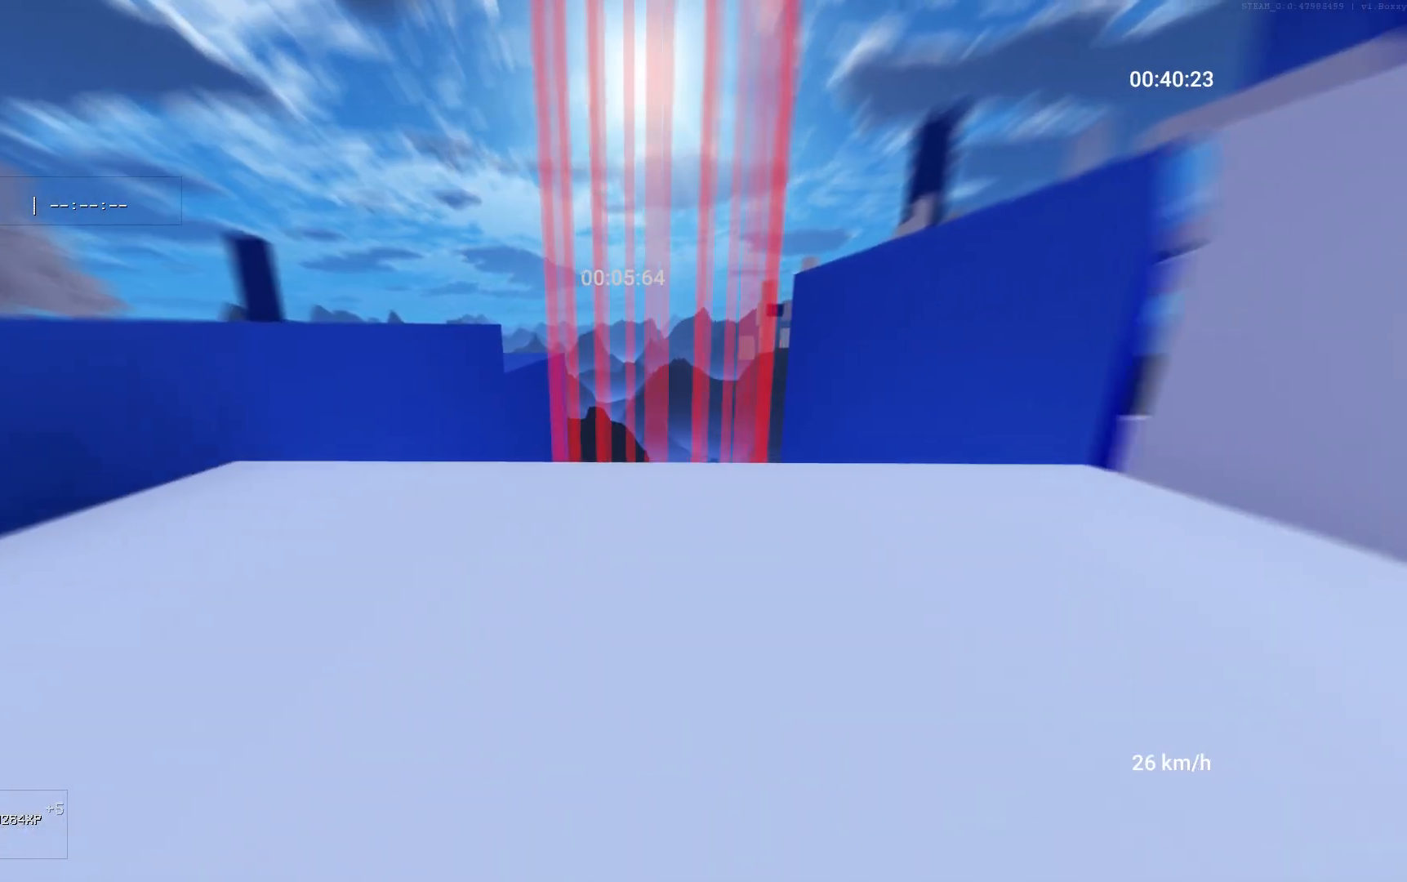
{"keys": ["w"], "mouse": [], "events": []}
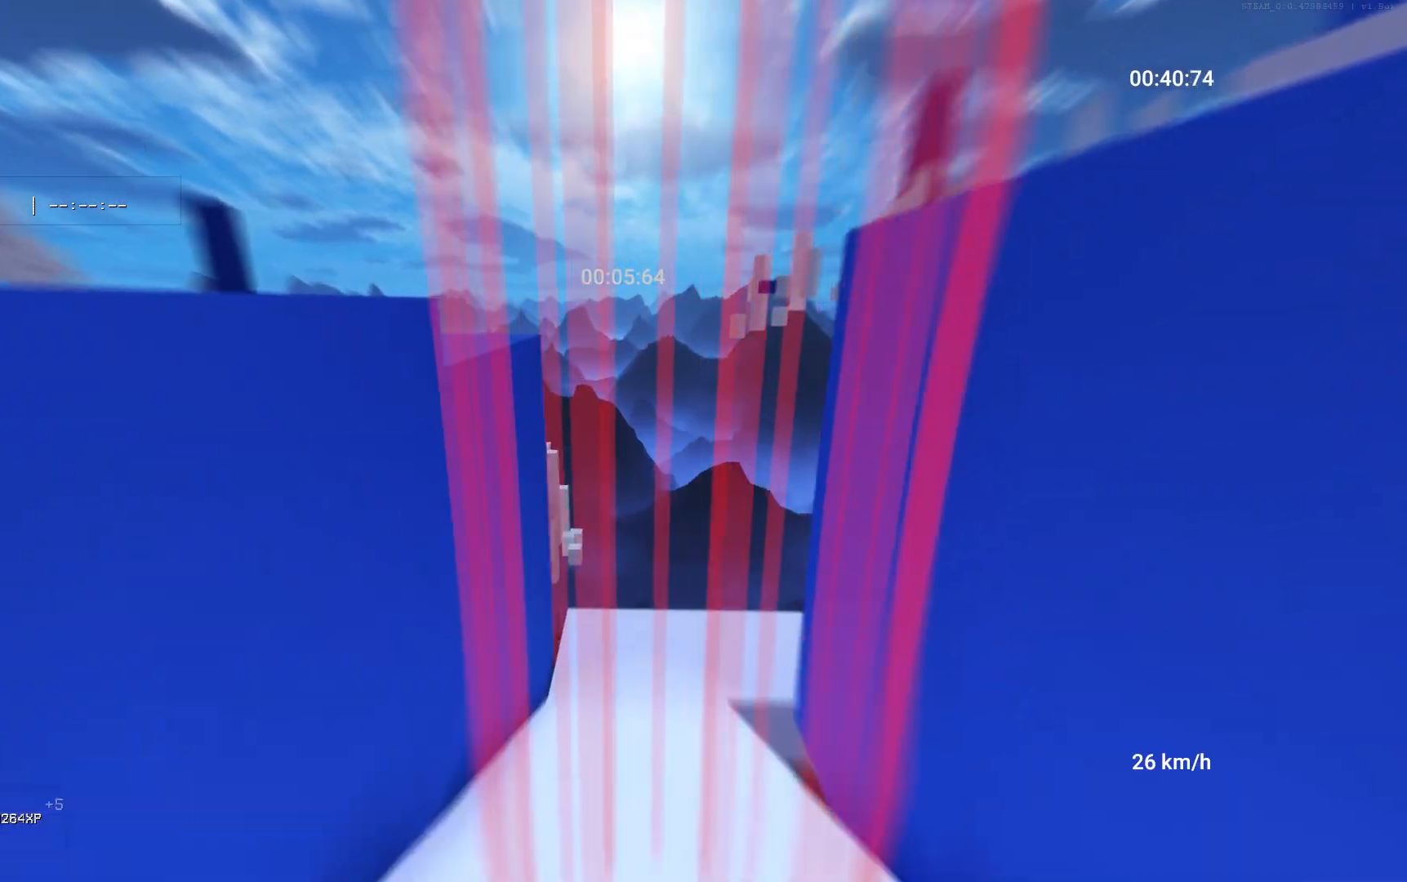
{"keys": ["s"], "mouse": [], "events": [[300, "w", "up"], [450, "s", "down"]]}
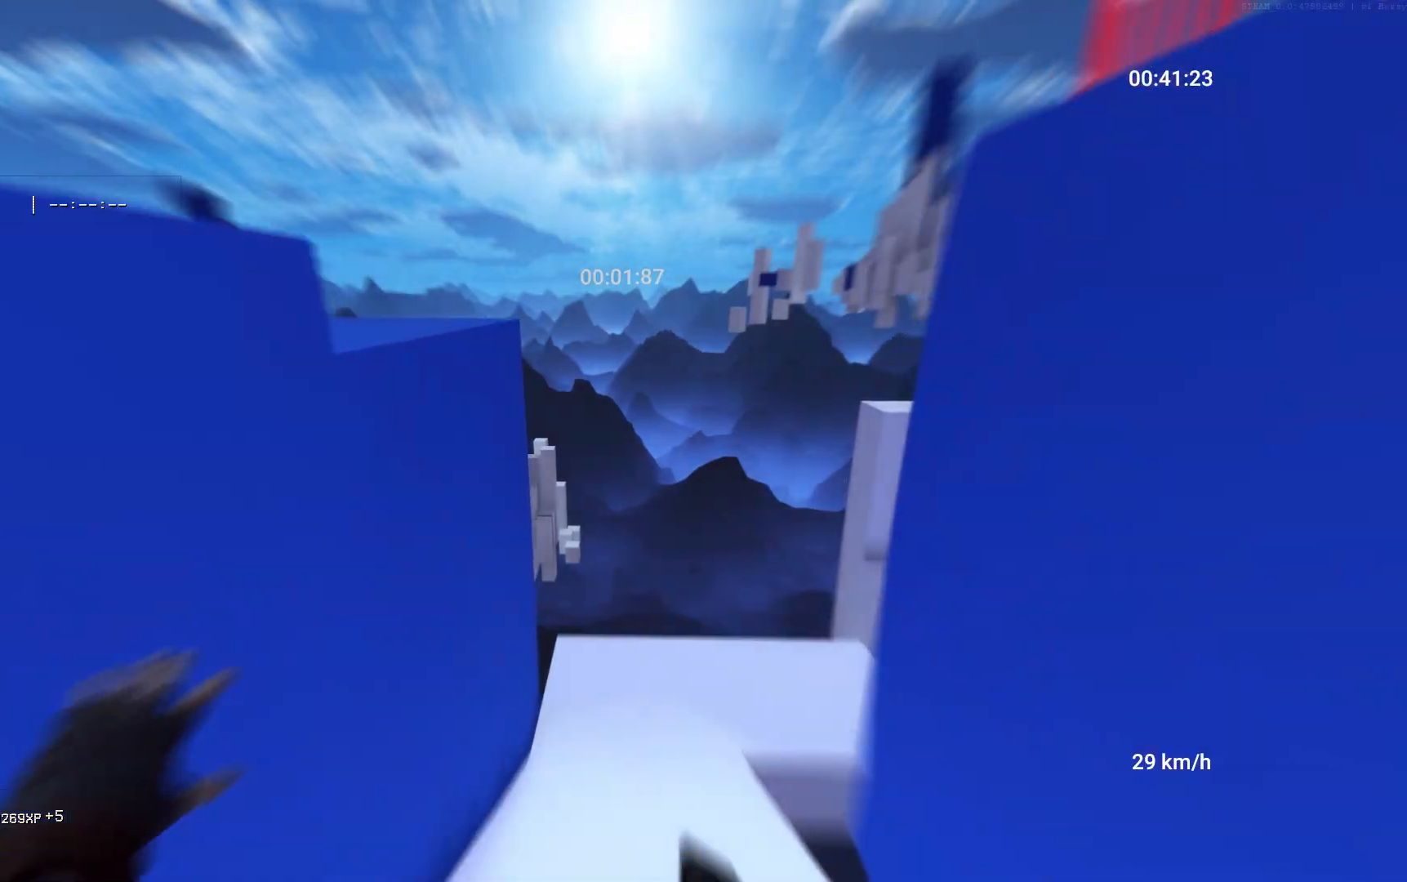
{"keys": ["d", "w"], "mouse": [], "events": [[83, "d", "down"], [83, "s", "up"], [233, "s", "down"], [417, "s", "up"], [500, "w", "down"]]}
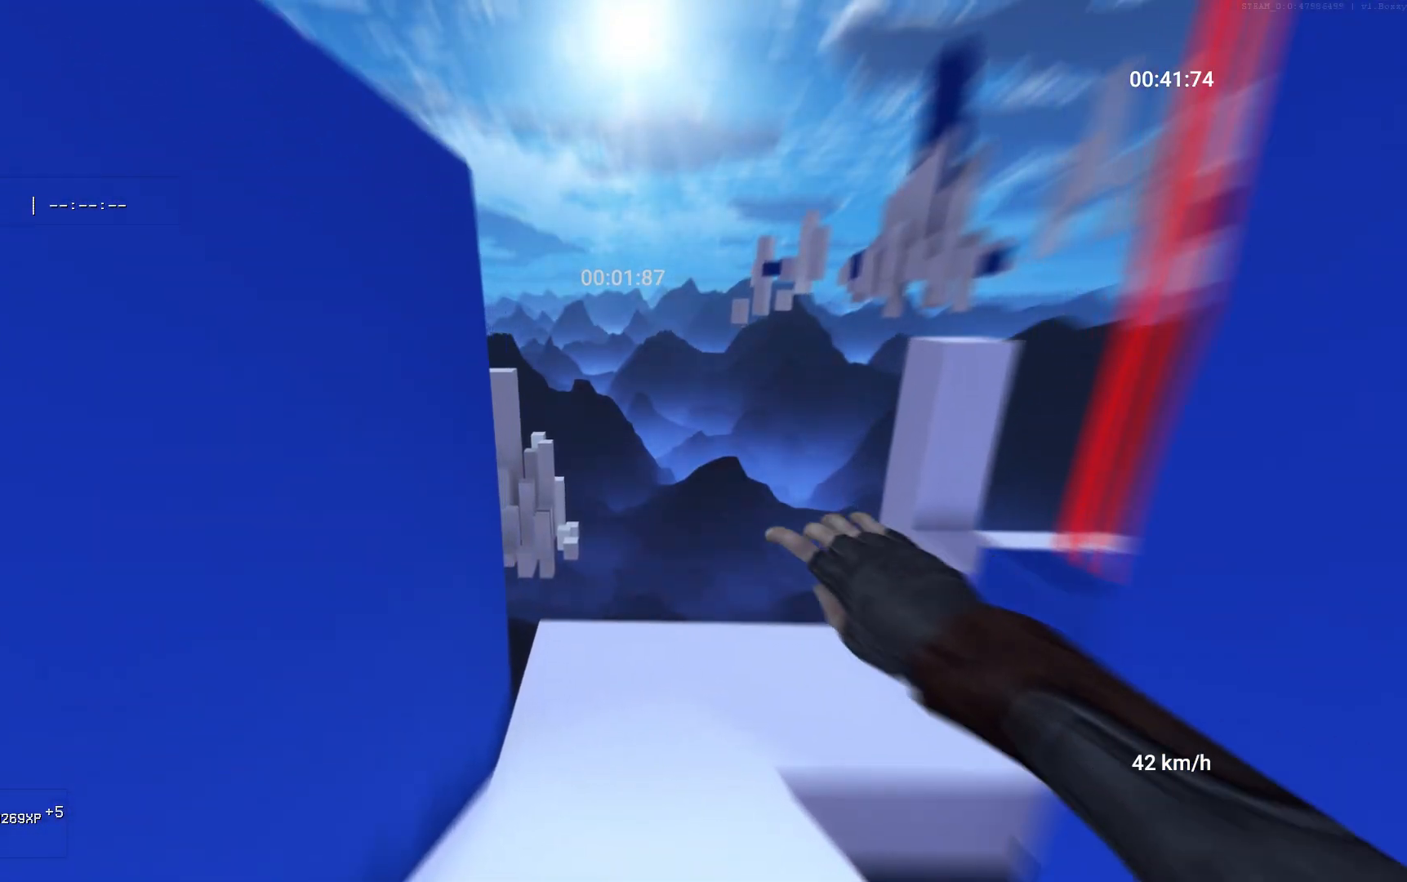
{"keys": ["shift", "w"], "mouse": [], "events": [[33, "d", "up"], [83, "shift", "down"]]}